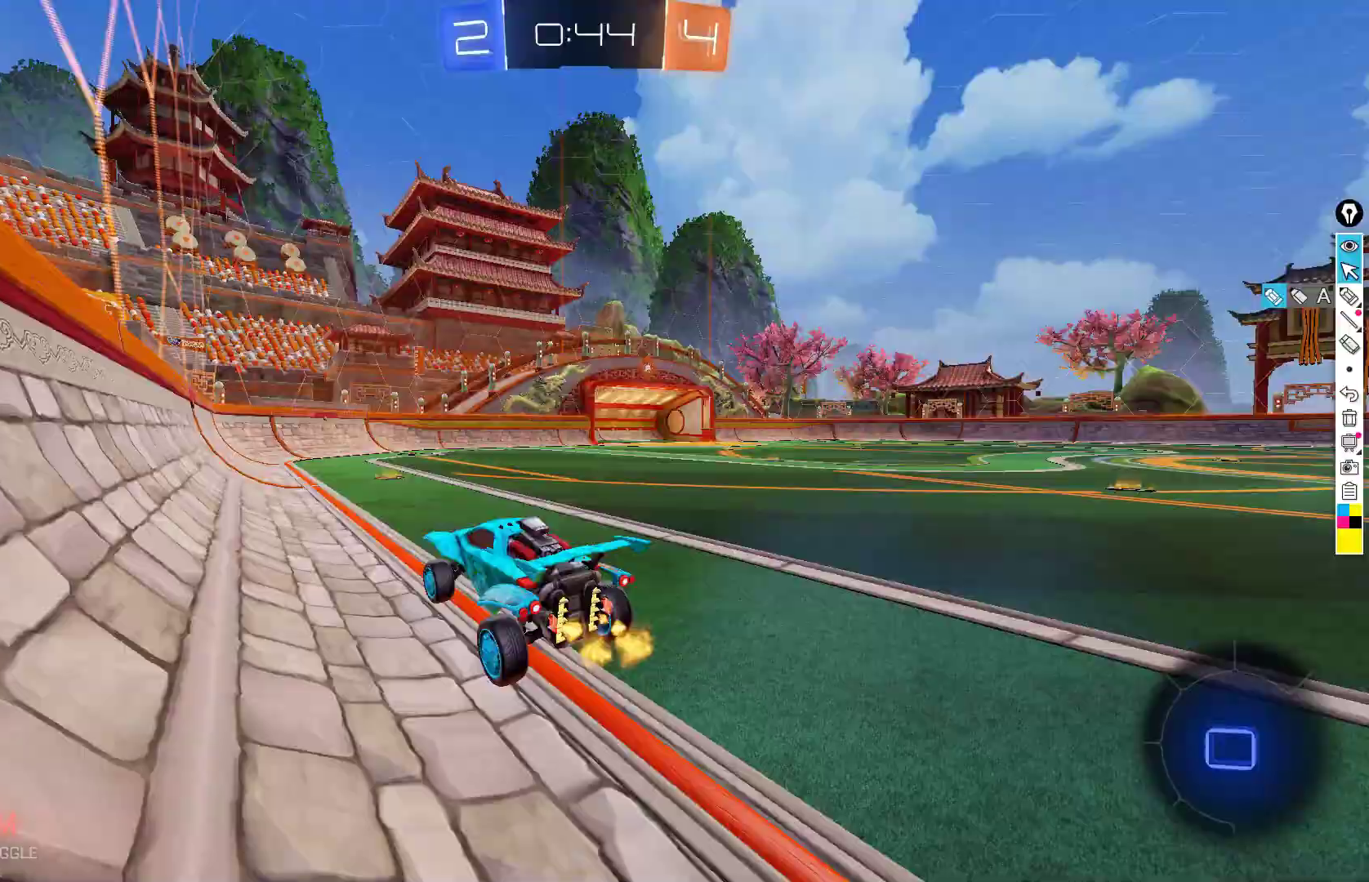
Gameplay with a controller (Xbox layout); each line is a JSON object with the inputs held at the frame after it. "events" lists button and stick changes between this image and that frame as [ms after this image, input, new state], when the widget could be followed in between. Not read: DPAD_DOWN DPAD_LEFT DPAD_RIGHT DPAD_UP L3 R3 SELECT START right_stick.
{"buttons": ["R2"], "left_stick": "center", "events": [[50, "Y", "up"], [183, "X", "down"], [233, "left_stick", "down-right"], [267, "X", "up"], [317, "left_stick", "center"]]}
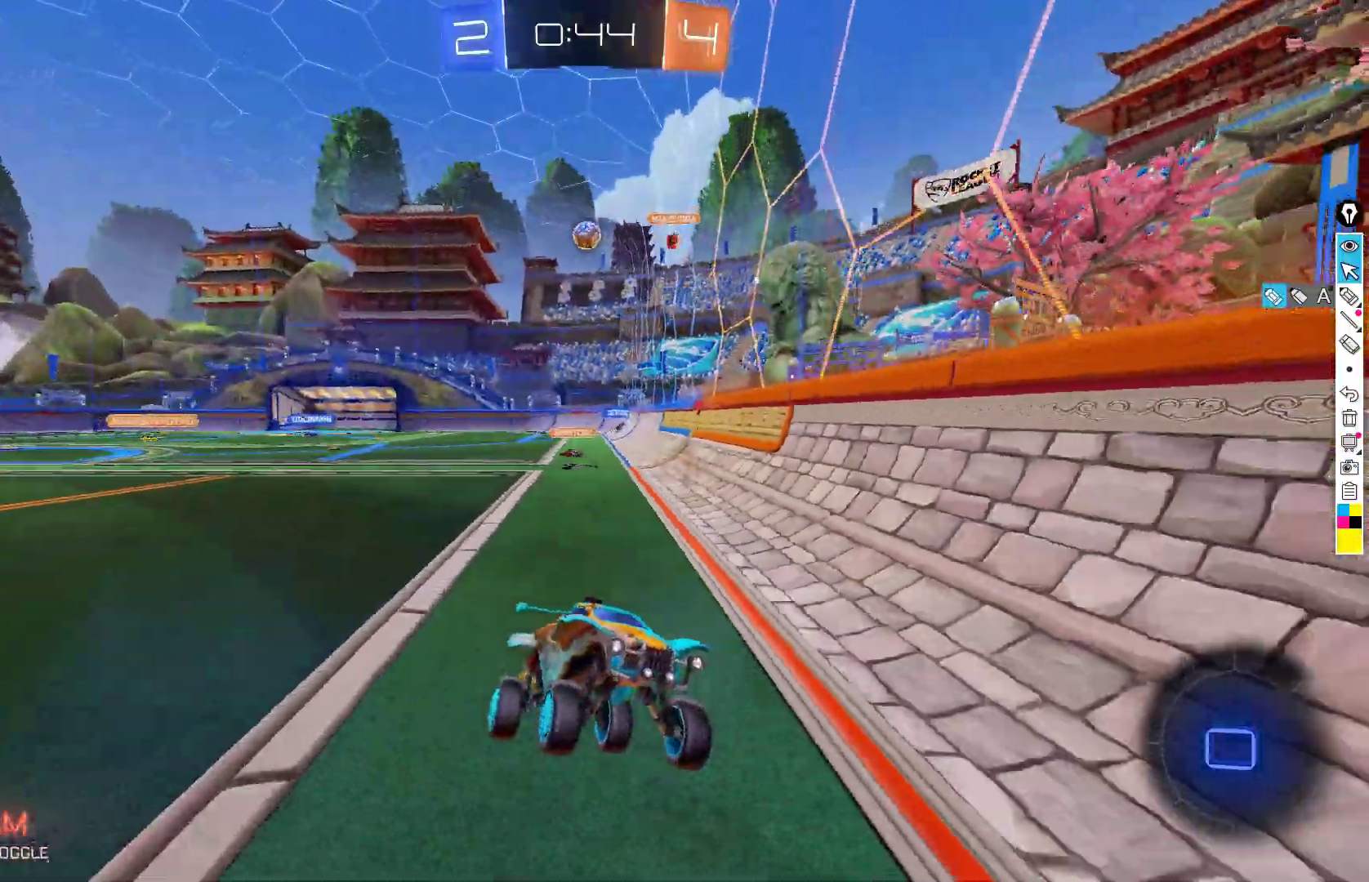
{"buttons": ["R2"], "left_stick": "center", "events": [[183, "left_stick", "up"], [267, "A", "down"], [383, "A", "up"], [450, "left_stick", "center"]]}
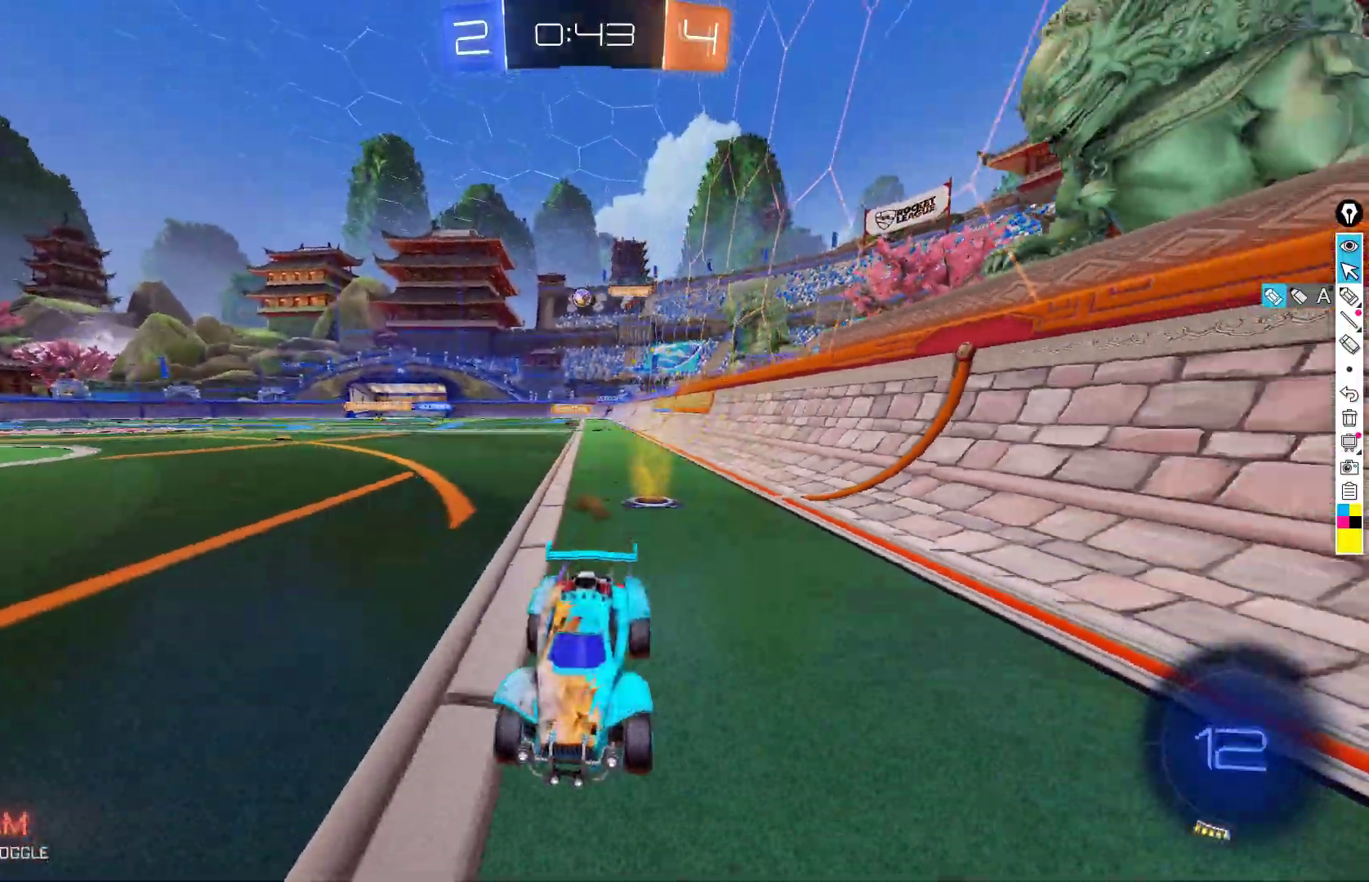
{"buttons": ["B", "R2"], "left_stick": "right", "events": [[117, "left_stick", "right"], [233, "X", "down"], [317, "X", "up"], [483, "B", "down"]]}
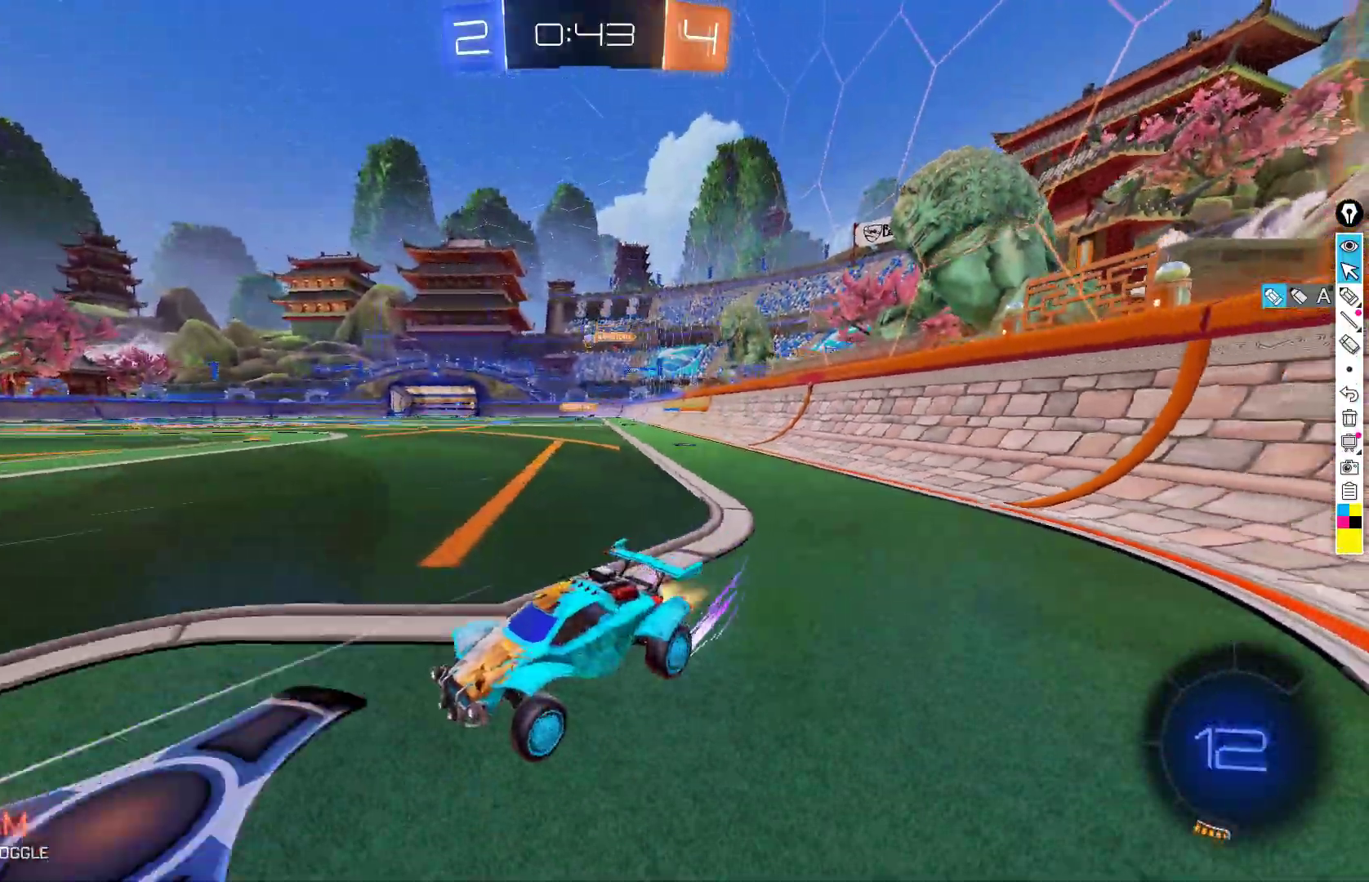
{"buttons": ["R2"], "left_stick": "right", "events": [[317, "B", "up"], [317, "left_stick", "center"], [433, "left_stick", "right"]]}
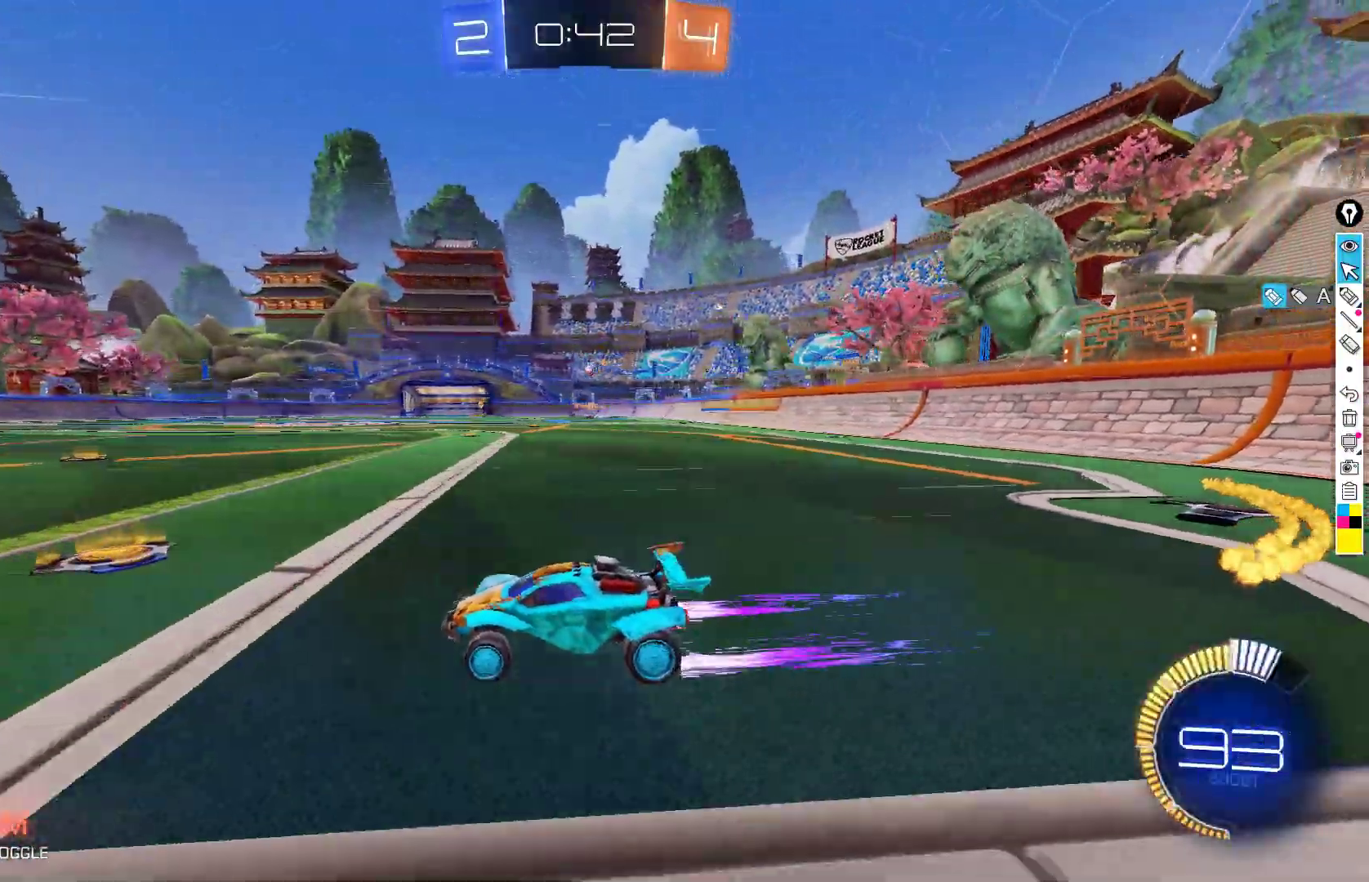
{"buttons": ["R2"], "left_stick": "center", "events": [[200, "left_stick", "center"], [233, "B", "down"], [367, "left_stick", "right"], [417, "B", "up"], [483, "left_stick", "center"]]}
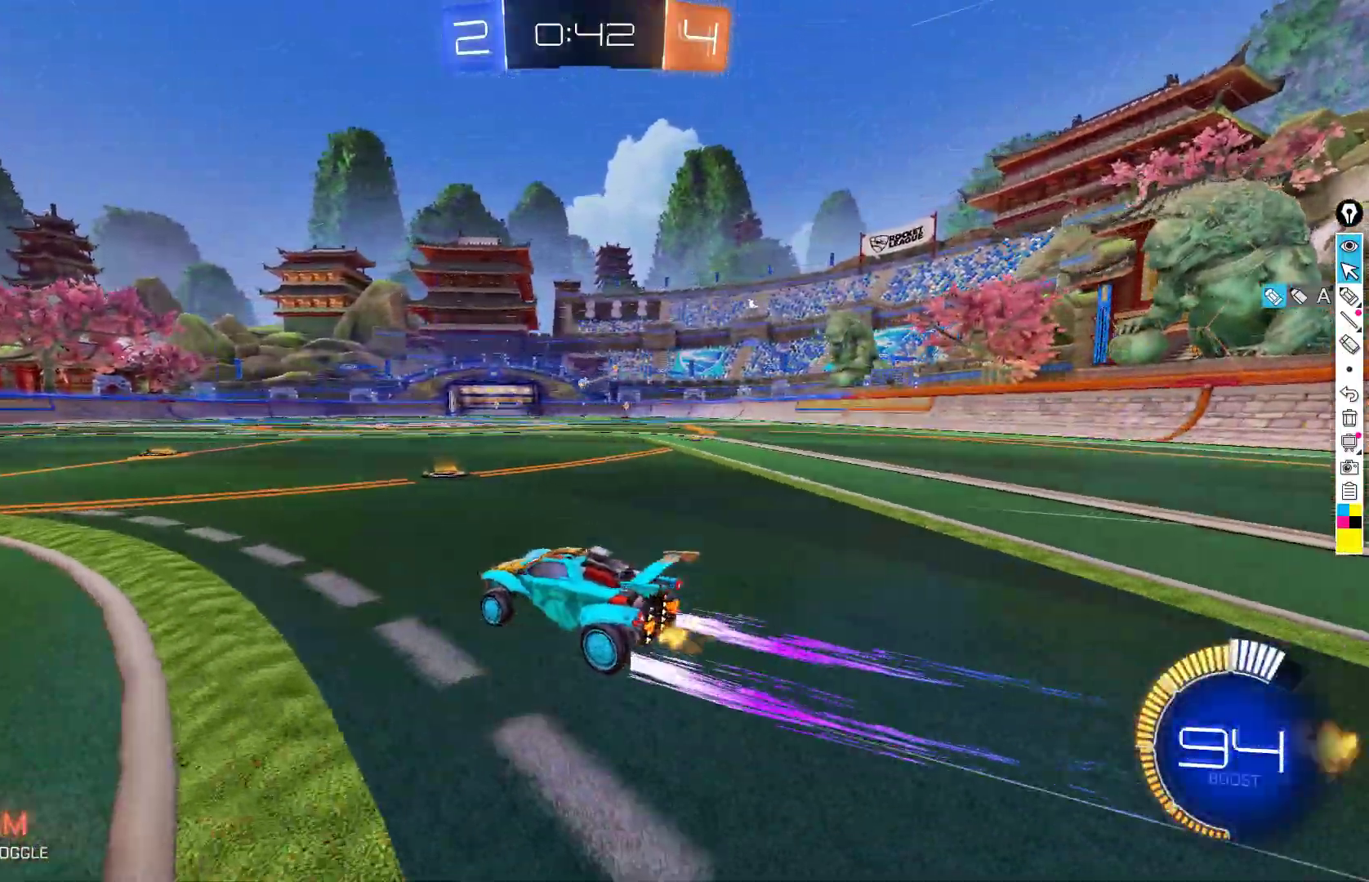
{"buttons": ["R2"], "left_stick": "right", "events": [[367, "left_stick", "right"]]}
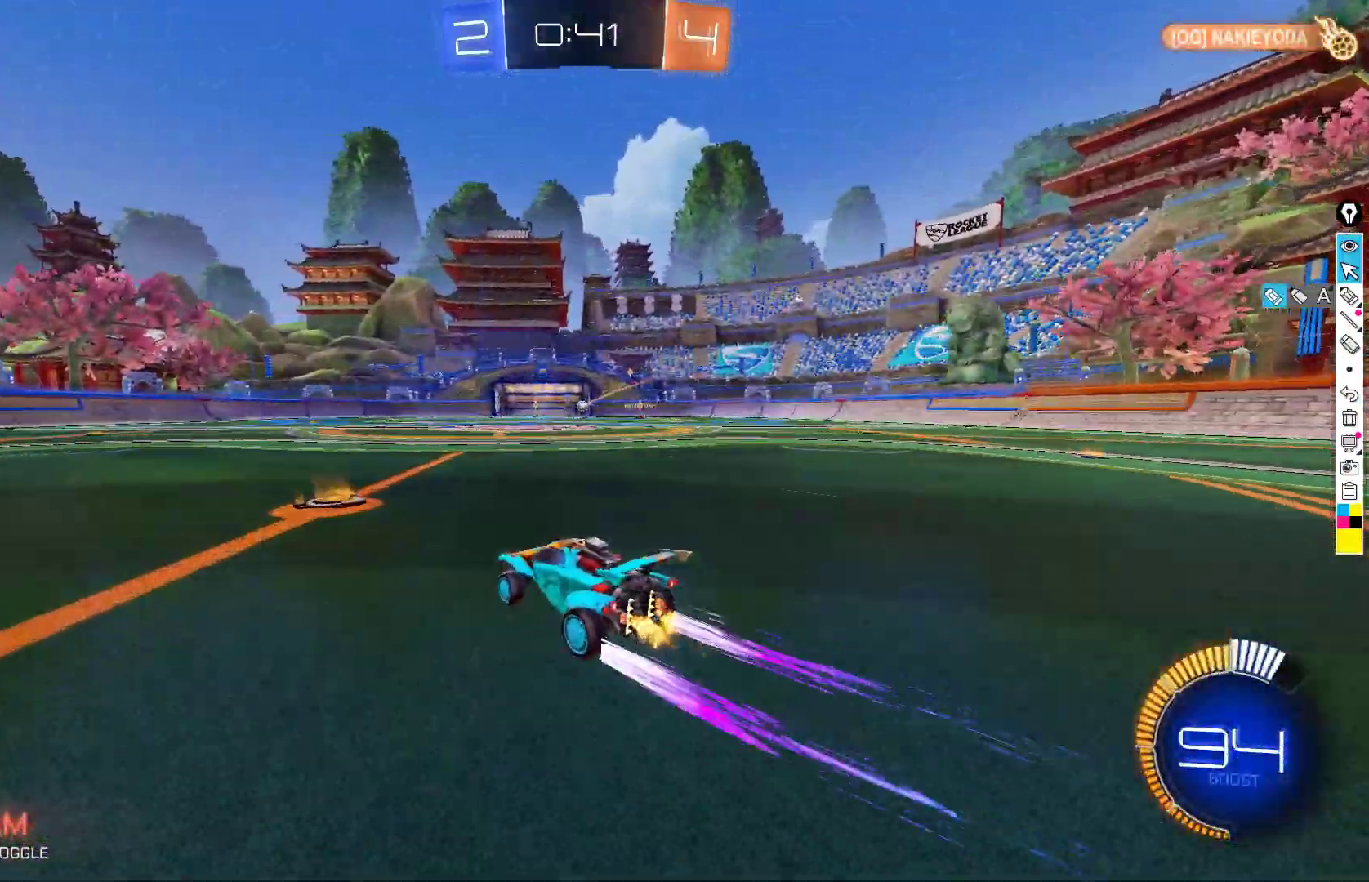
{"buttons": ["R2"], "left_stick": "center", "events": [[283, "left_stick", "center"]]}
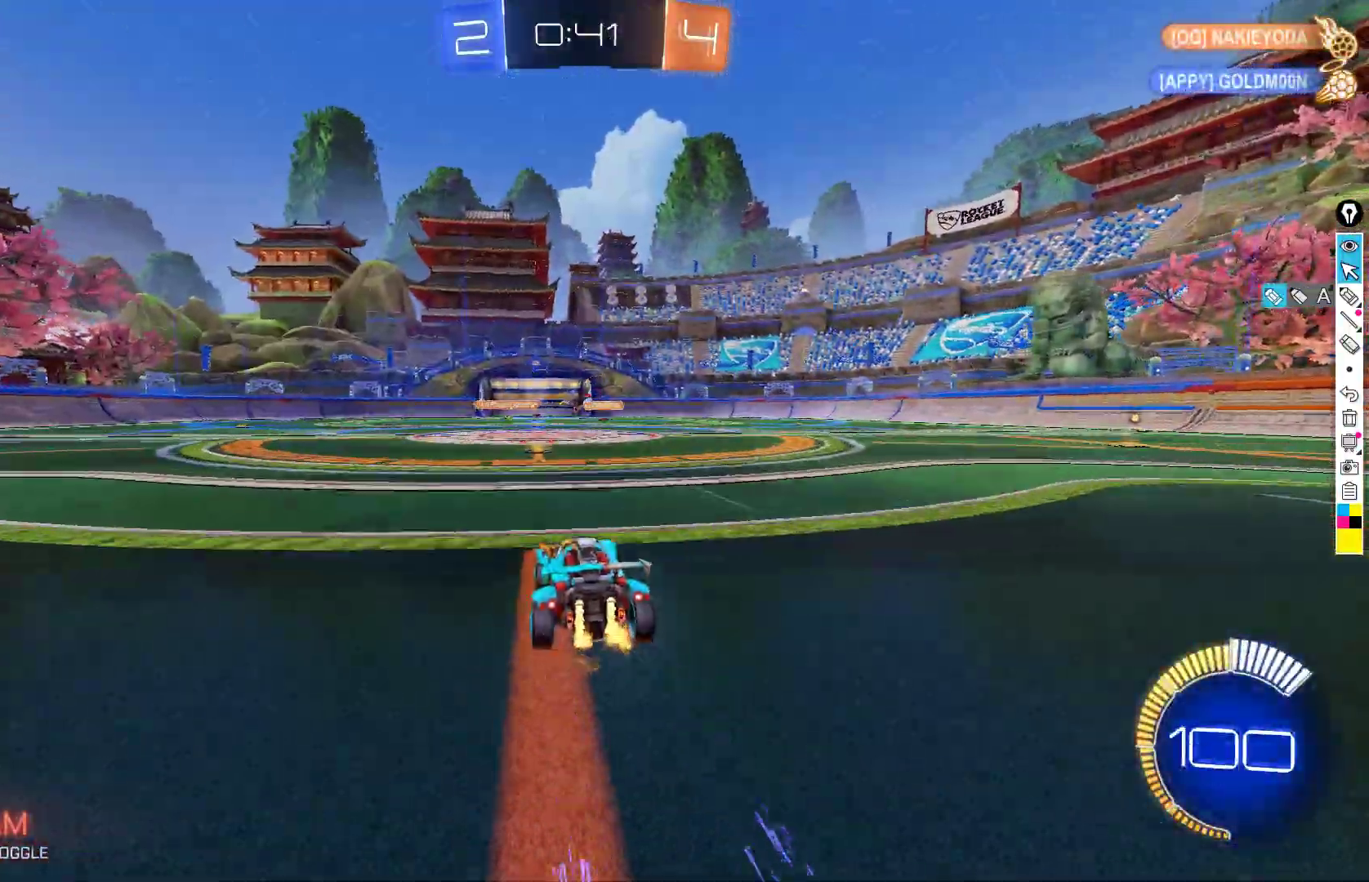
{"buttons": ["R2"], "left_stick": "left", "events": [[33, "left_stick", "left"], [150, "left_stick", "center"], [233, "left_stick", "right"], [300, "B", "down"], [350, "left_stick", "center"], [417, "B", "up"], [417, "left_stick", "left"]]}
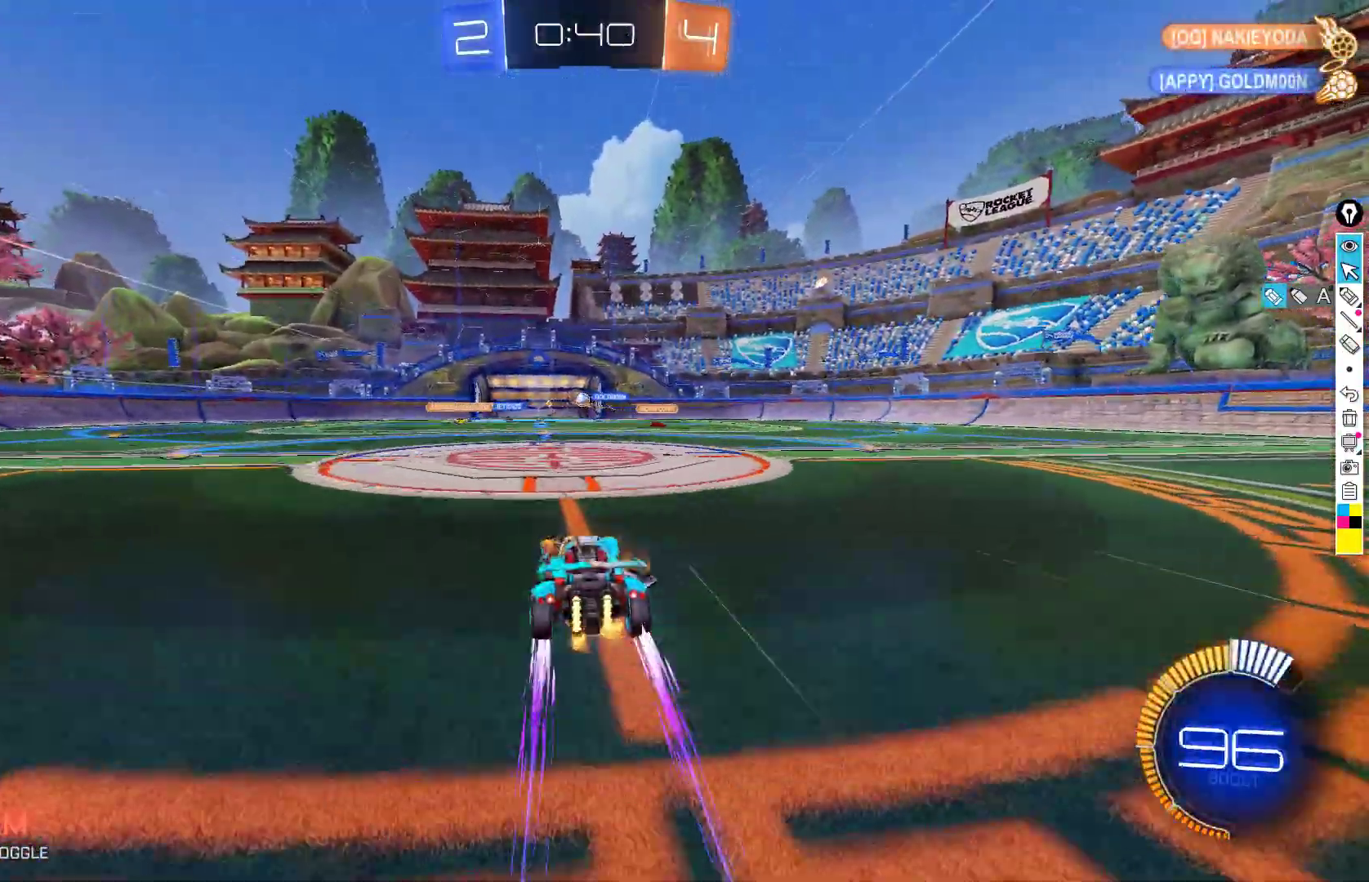
{"buttons": ["L2"], "left_stick": "center", "events": [[17, "left_stick", "center"], [183, "left_stick", "down-left"], [233, "R2", "up"], [317, "left_stick", "center"], [400, "L2", "down"]]}
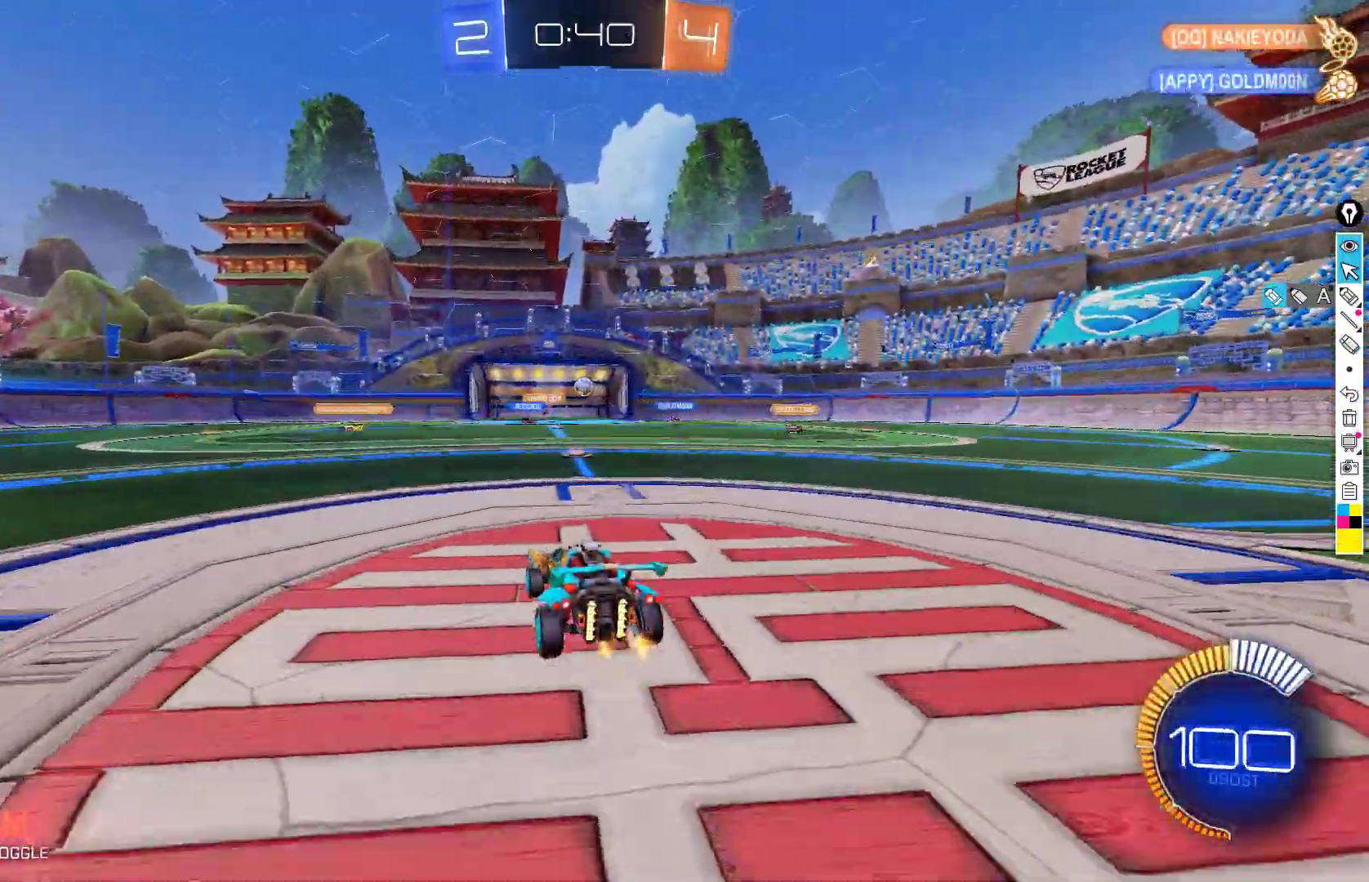
{"buttons": ["L2"], "left_stick": "left", "events": [[33, "L2", "up"], [50, "R2", "down"], [183, "left_stick", "right"], [300, "X", "down"], [300, "left_stick", "down-right"], [383, "X", "up"], [400, "left_stick", "center"], [417, "L2", "down"], [417, "R2", "up"], [450, "left_stick", "left"]]}
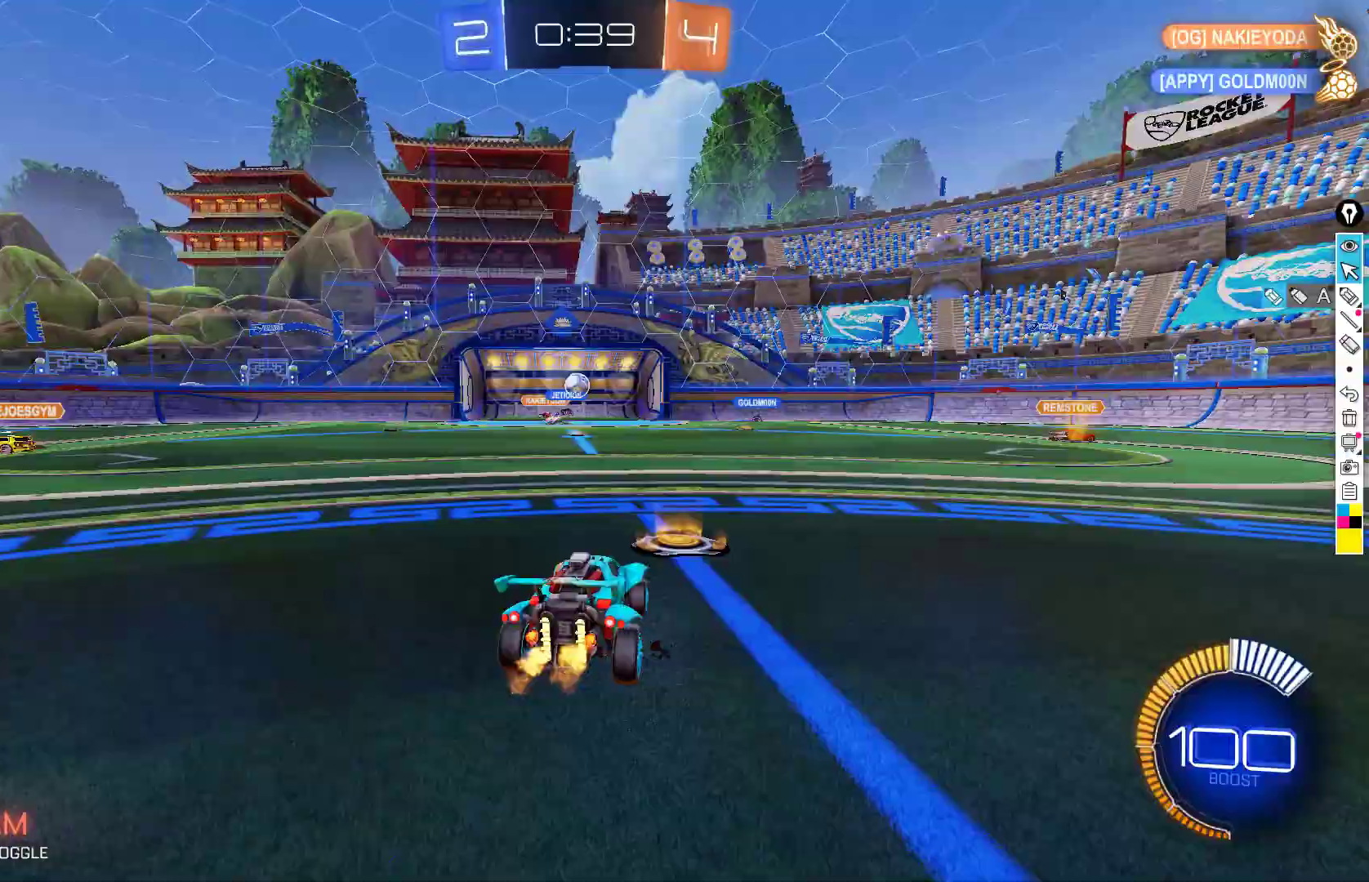
{"buttons": [], "left_stick": "center", "events": [[50, "left_stick", "down-left"], [67, "L2", "up"], [100, "R2", "down"], [150, "B", "down"], [150, "left_stick", "center"], [200, "left_stick", "right"], [267, "left_stick", "center"], [317, "B", "up"], [367, "left_stick", "down-left"], [417, "left_stick", "center"], [433, "R2", "up"]]}
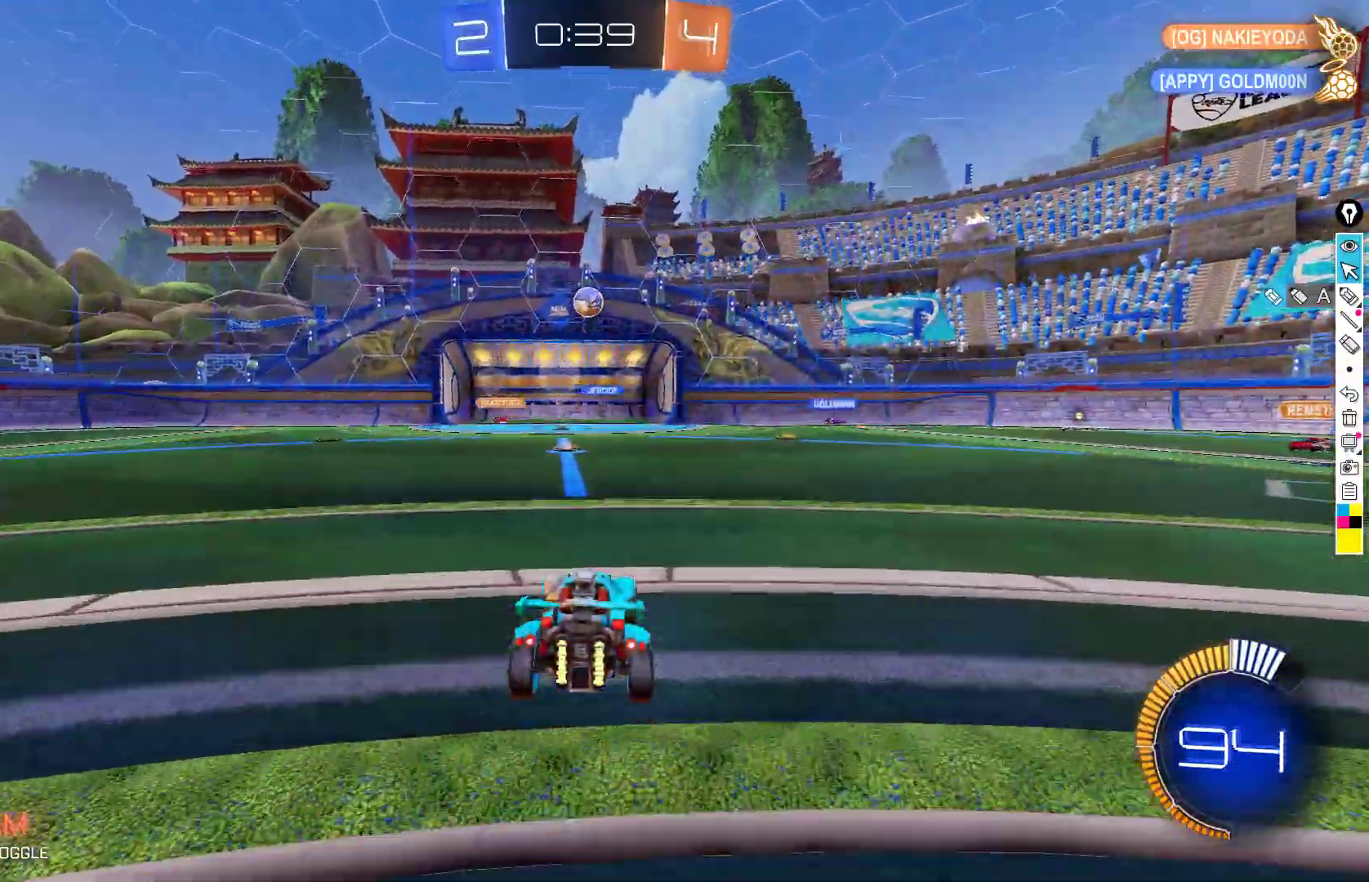
{"buttons": ["R2"], "left_stick": "left", "events": [[117, "R2", "down"], [117, "left_stick", "down-left"], [217, "left_stick", "center"], [267, "left_stick", "right"], [333, "left_stick", "center"], [383, "left_stick", "left"]]}
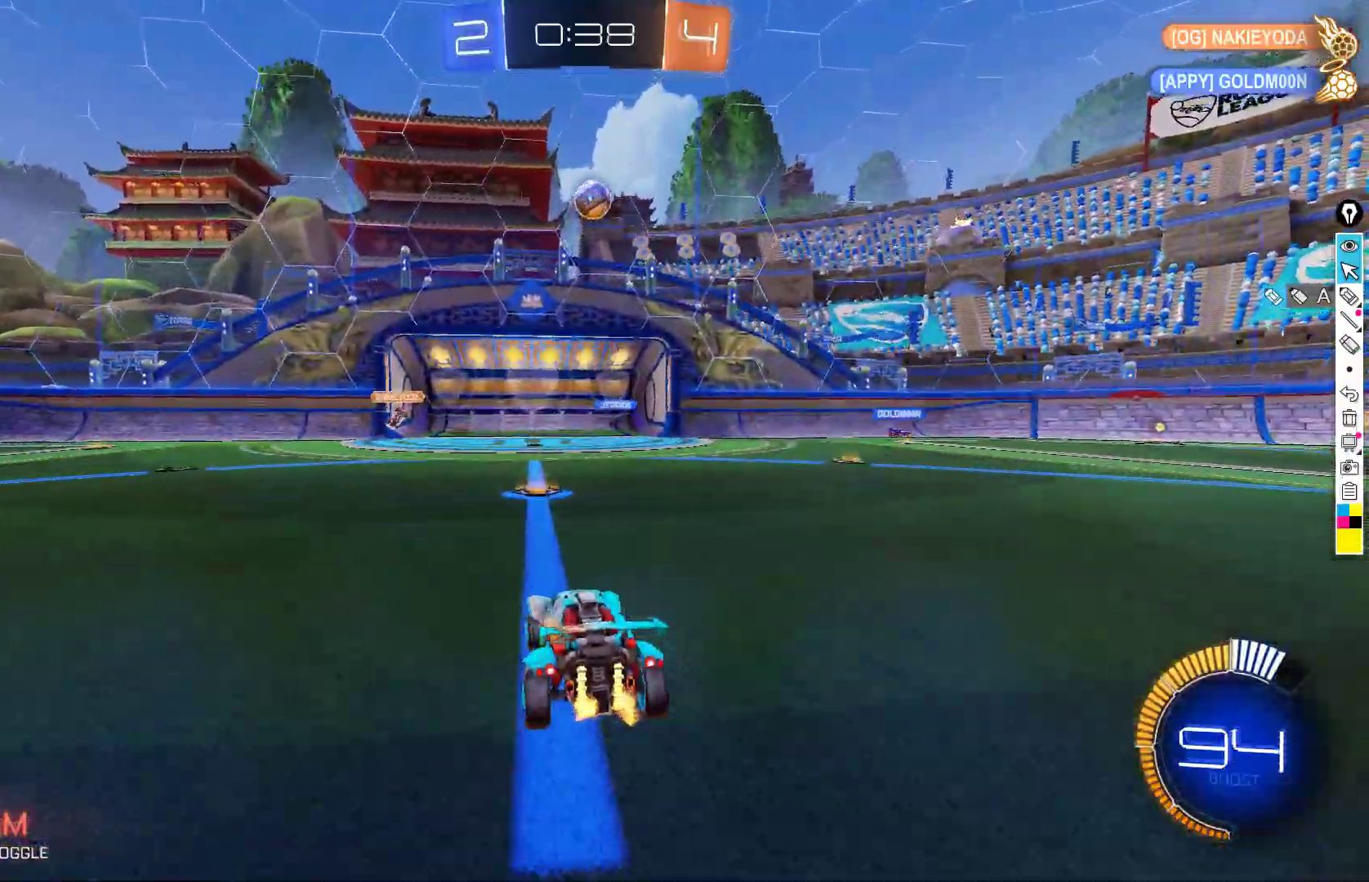
{"buttons": ["R2"], "left_stick": "down-left", "events": [[50, "left_stick", "center"], [117, "B", "down"], [267, "B", "up"], [267, "left_stick", "down-left"]]}
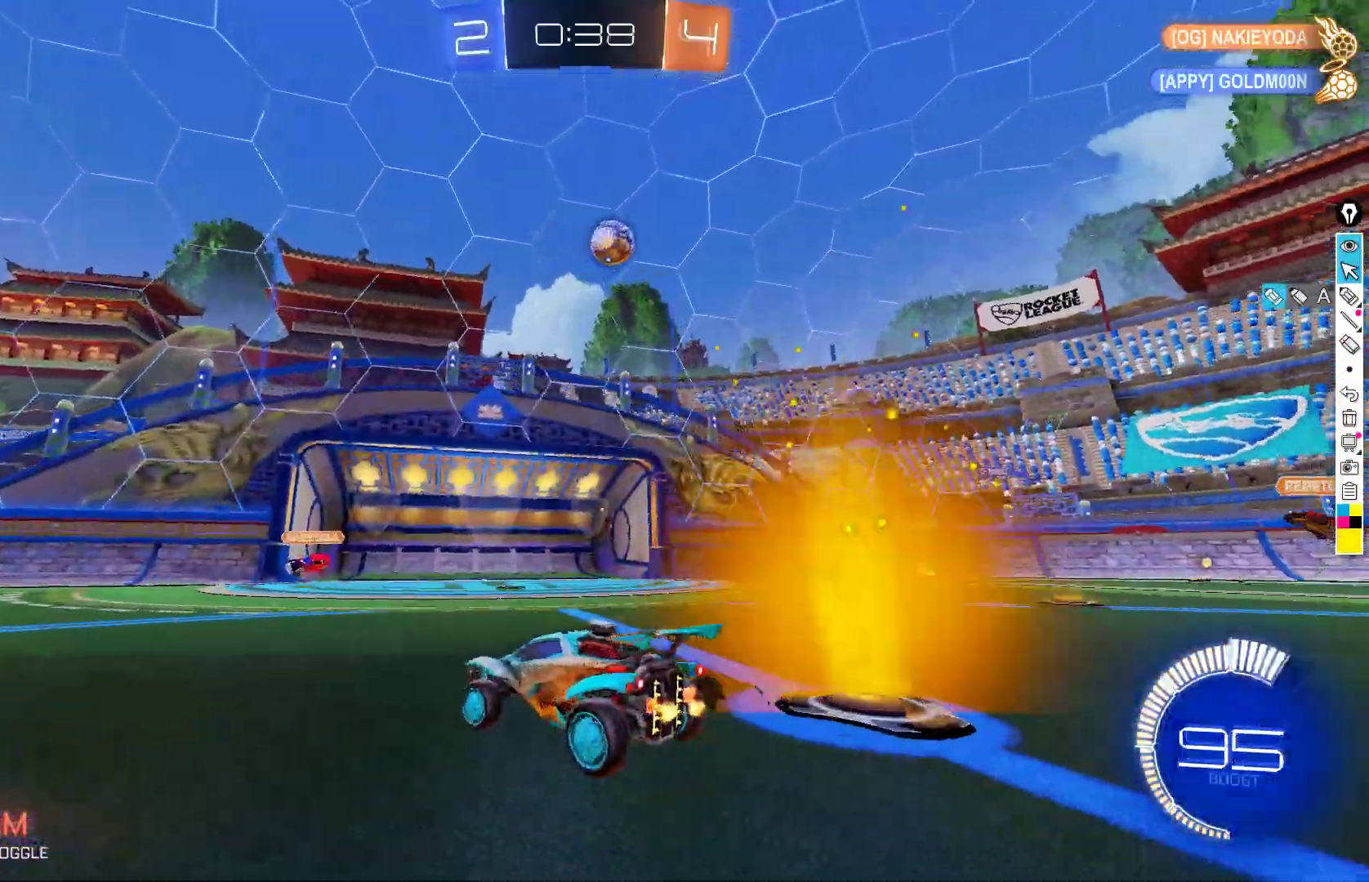
{"buttons": ["B", "R2"], "left_stick": "center", "events": [[200, "left_stick", "center"], [367, "B", "down"]]}
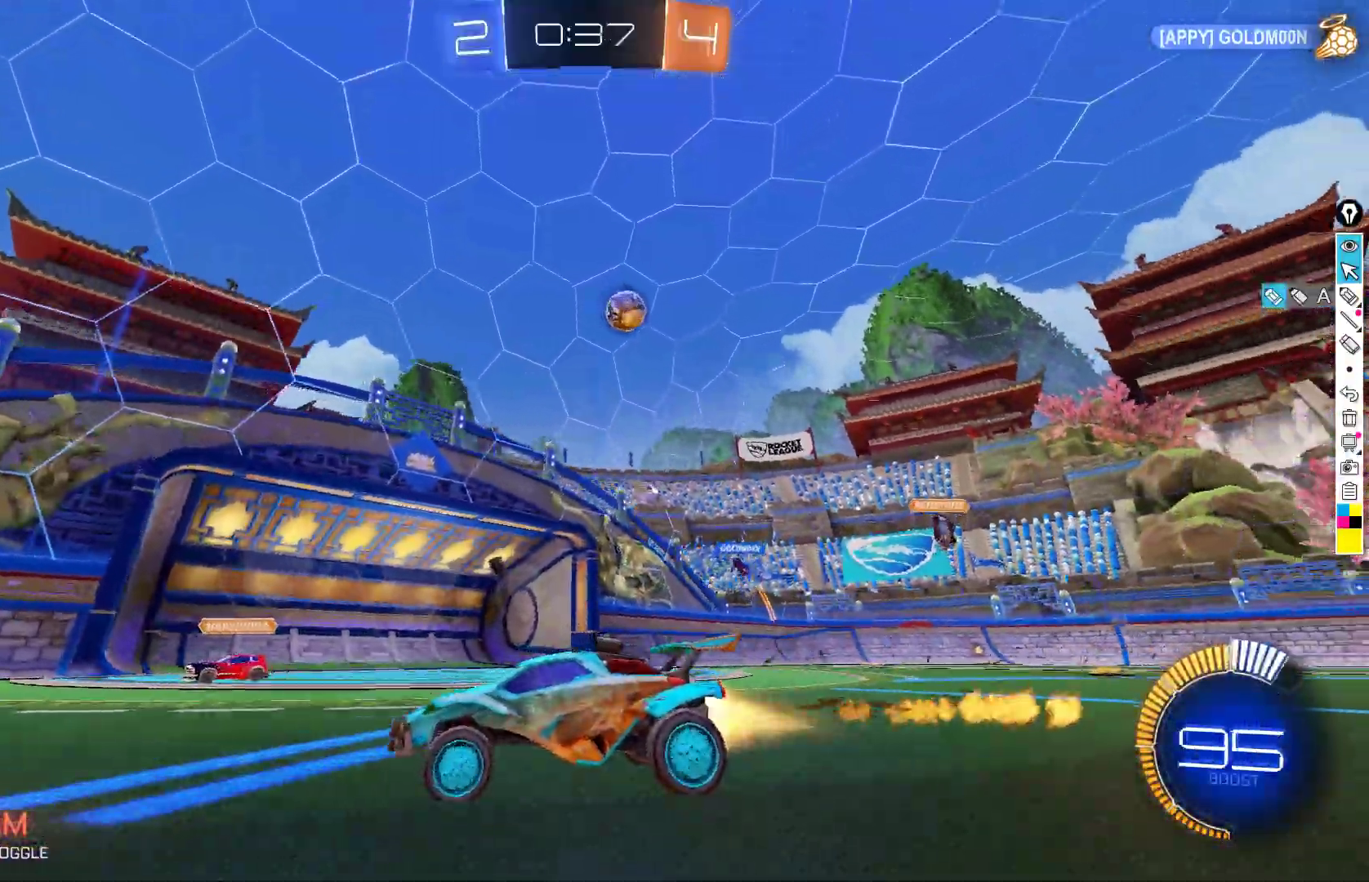
{"buttons": ["R2"], "left_stick": "left", "events": [[183, "left_stick", "right"], [283, "left_stick", "center"], [350, "B", "up"], [483, "left_stick", "left"]]}
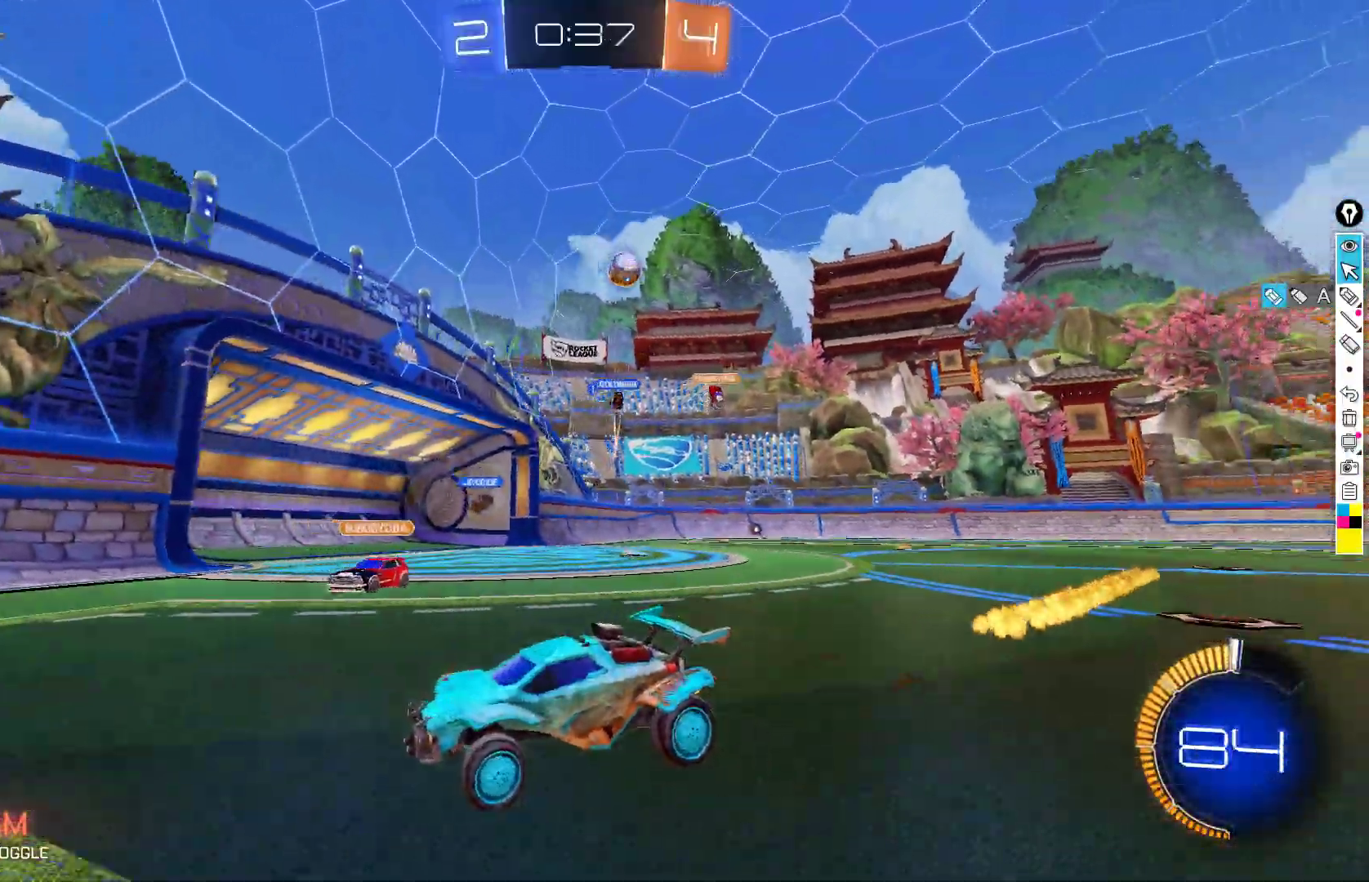
{"buttons": ["B", "R2"], "left_stick": "right", "events": [[17, "left_stick", "down-left"], [67, "X", "down"], [150, "X", "up"], [267, "B", "down"], [483, "left_stick", "right"]]}
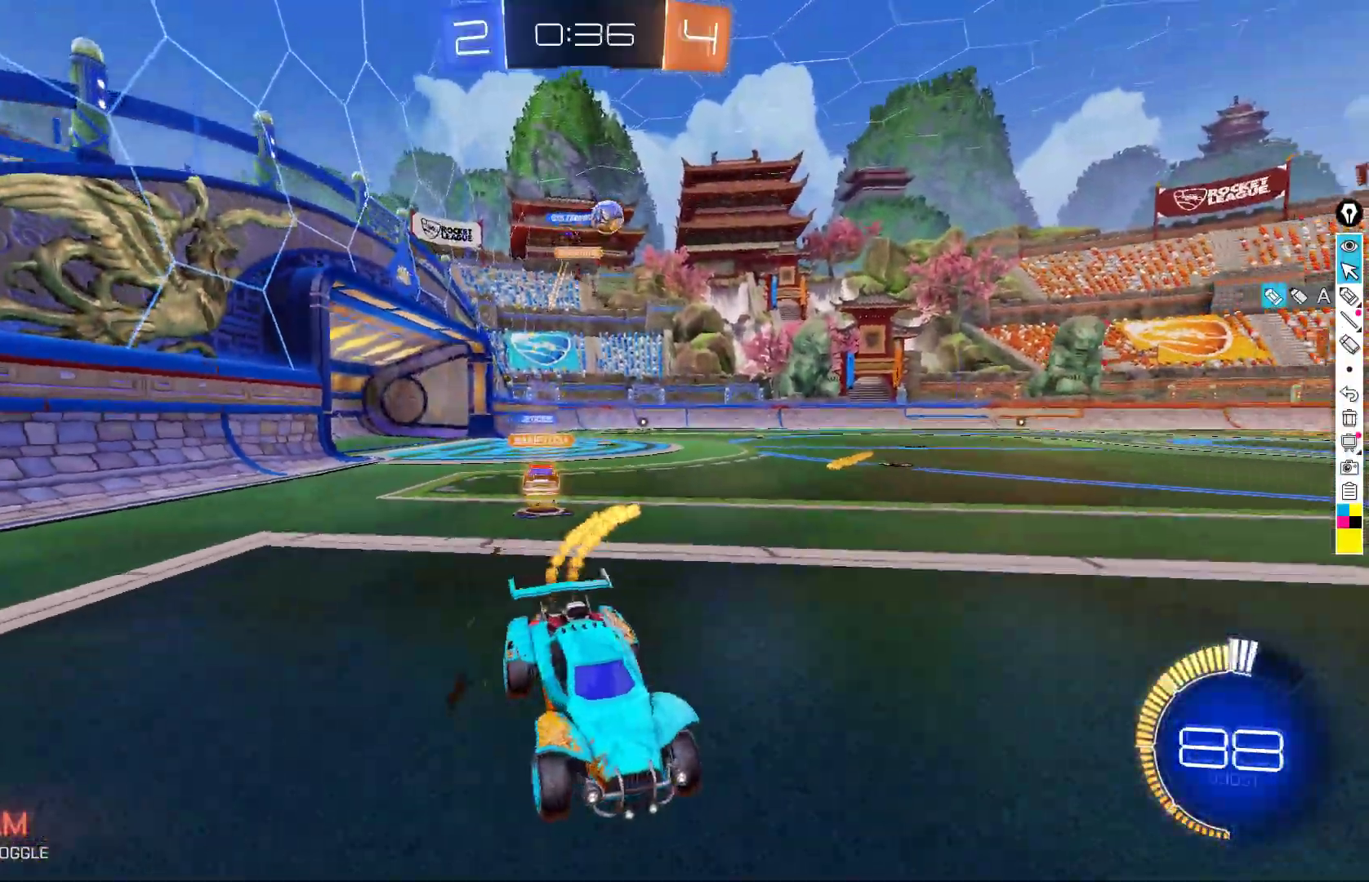
{"buttons": ["R2"], "left_stick": "down-left", "events": [[217, "B", "up"], [217, "left_stick", "center"], [267, "left_stick", "left"], [350, "X", "down"], [417, "X", "up"], [467, "left_stick", "down-left"]]}
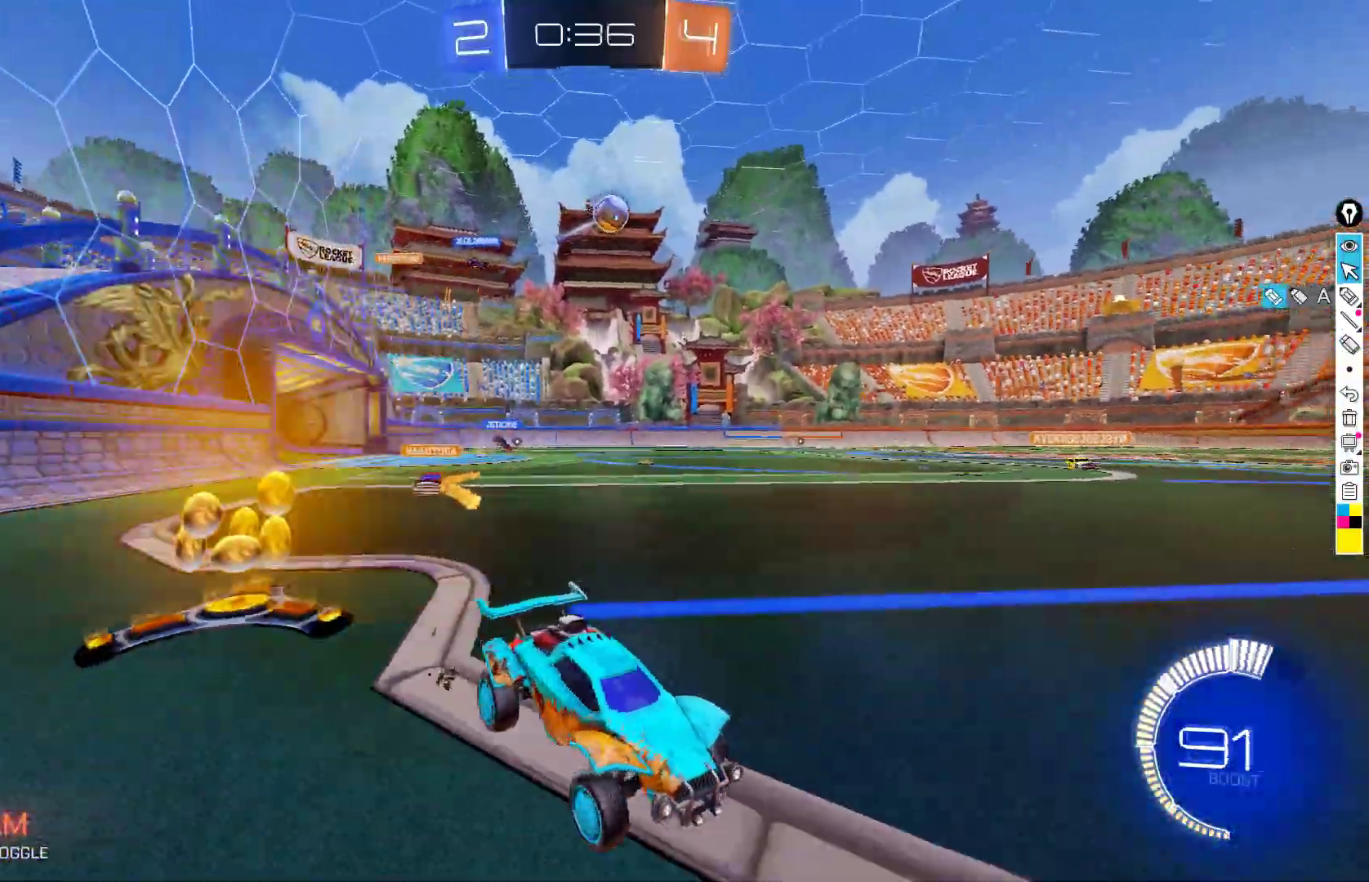
{"buttons": ["R2"], "left_stick": "center", "events": [[133, "left_stick", "center"], [167, "B", "down"], [283, "left_stick", "down-left"], [383, "left_stick", "center"], [433, "B", "up"]]}
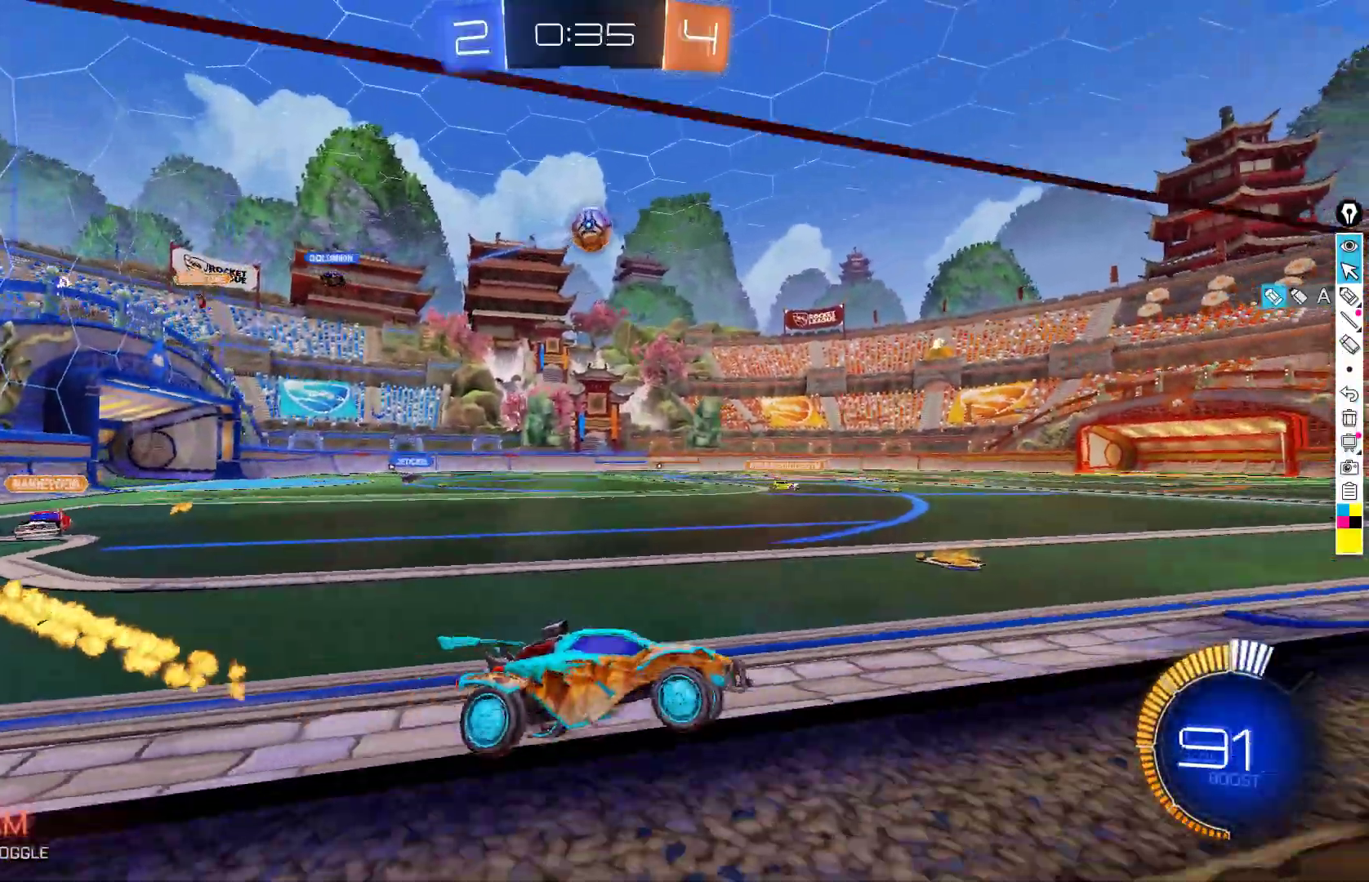
{"buttons": ["B", "R2"], "left_stick": "center", "events": [[50, "left_stick", "left"], [117, "B", "down"], [150, "left_stick", "center"], [267, "left_stick", "left"], [383, "left_stick", "center"]]}
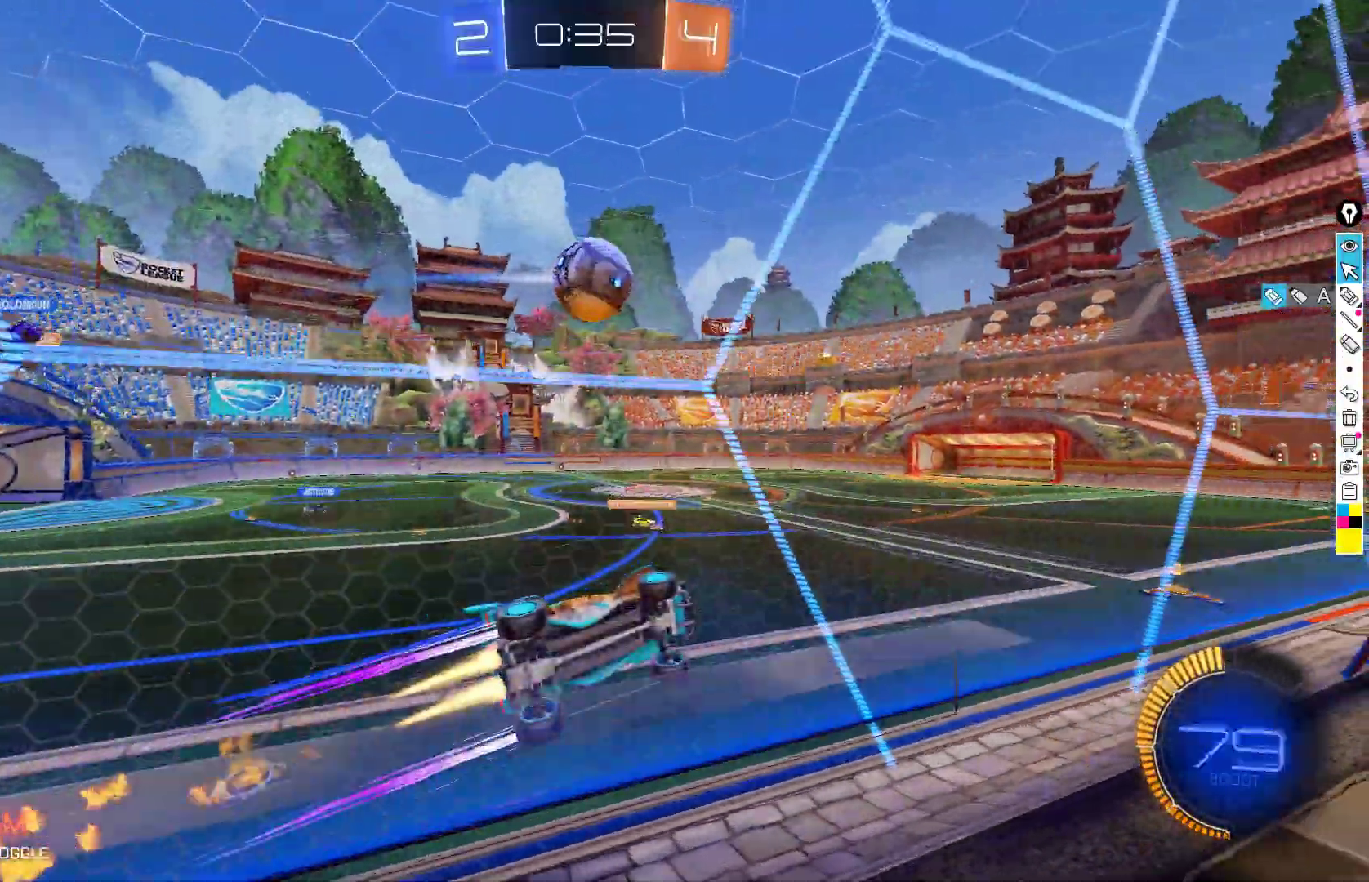
{"buttons": ["R2"], "left_stick": "down-left", "events": [[117, "left_stick", "right"], [317, "B", "up"], [333, "left_stick", "center"], [483, "left_stick", "down-left"]]}
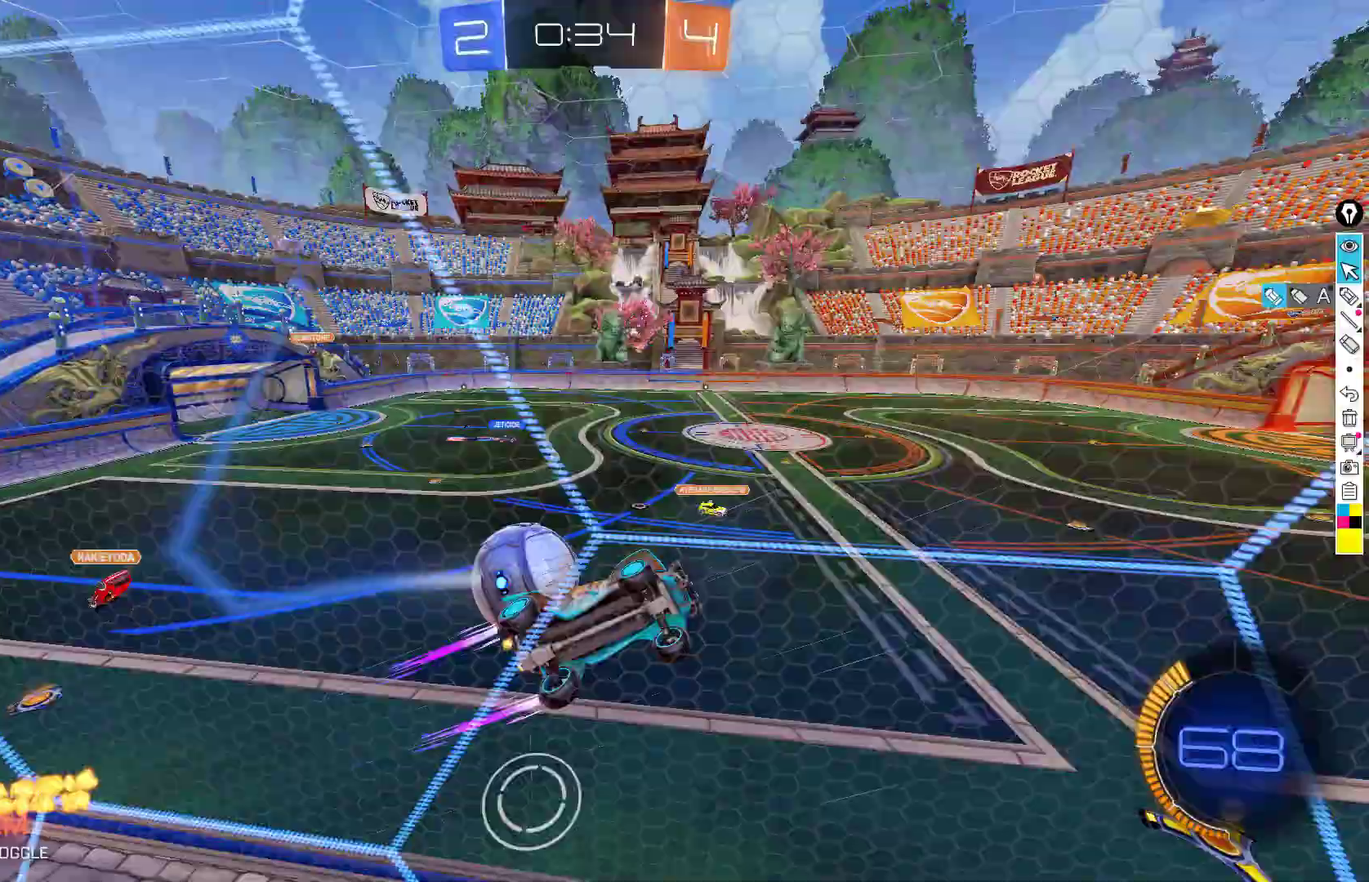
{"buttons": ["R2"], "left_stick": "center", "events": [[167, "X", "down"], [267, "X", "up"], [350, "left_stick", "right"], [467, "left_stick", "center"]]}
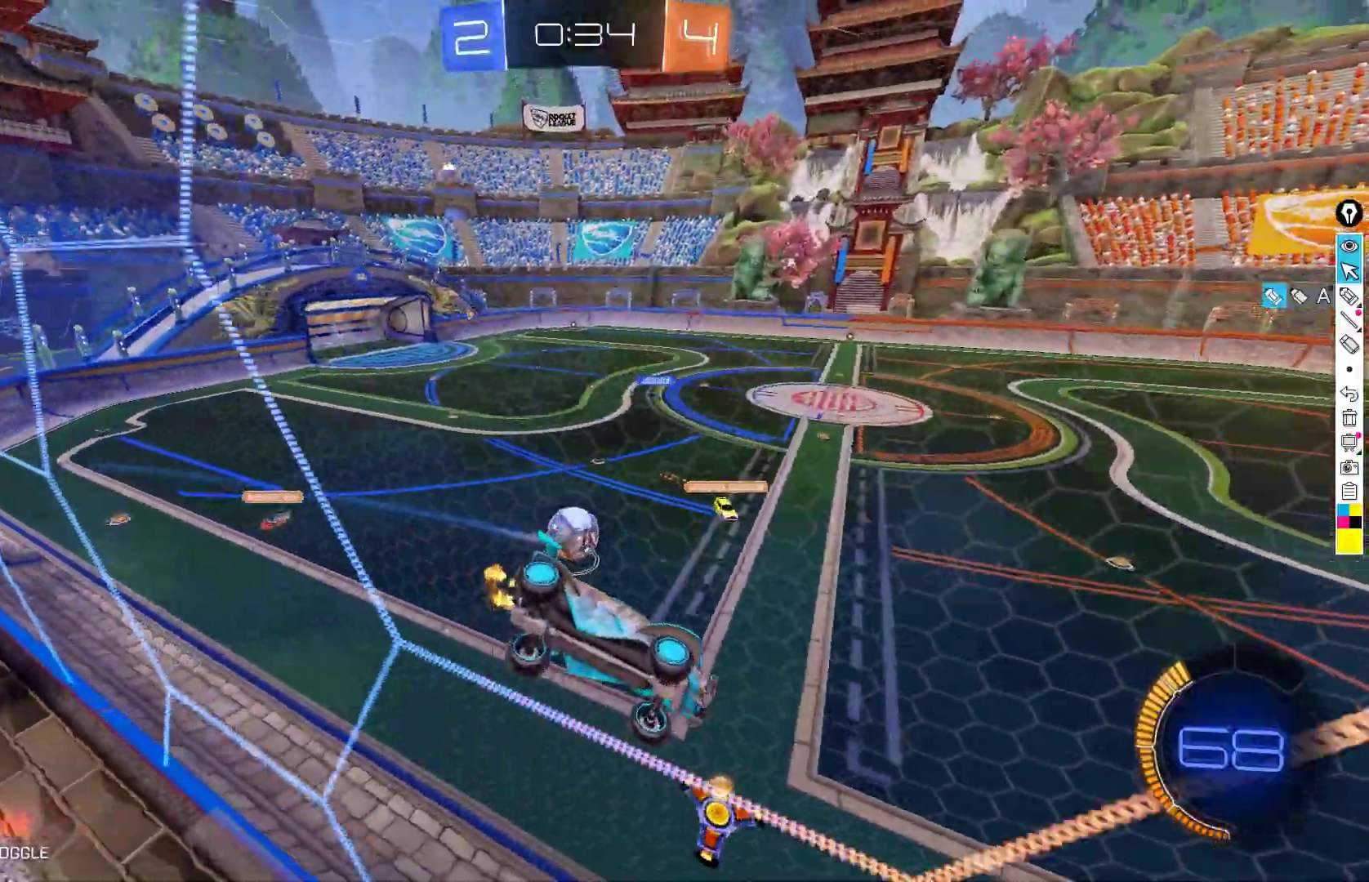
{"buttons": ["R2"], "left_stick": "center", "events": [[50, "left_stick", "down-left"], [183, "L2", "down"], [217, "R2", "up"], [233, "left_stick", "right"], [283, "left_stick", "center"], [350, "L2", "up"], [383, "R2", "down"]]}
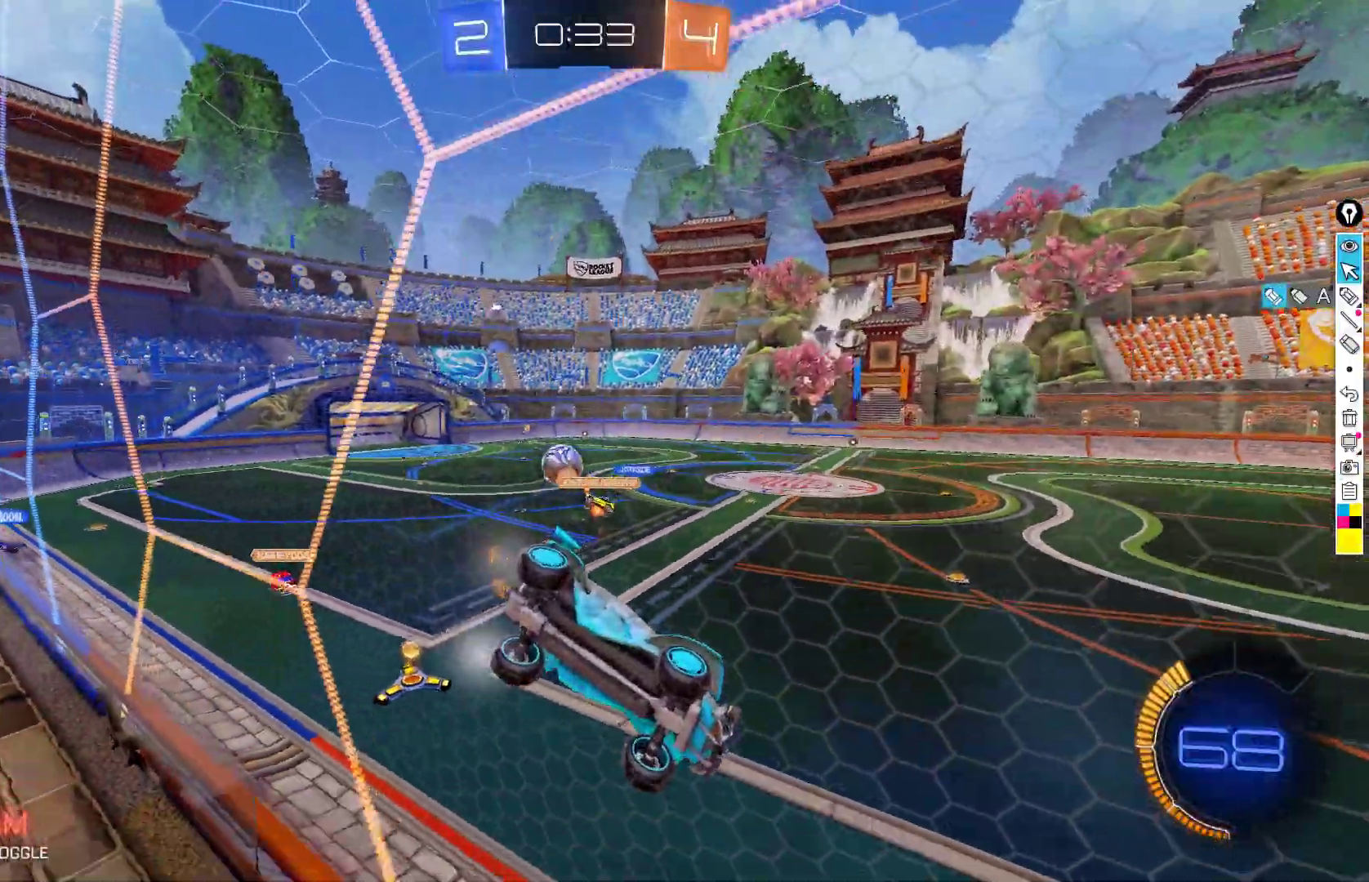
{"buttons": ["R2"], "left_stick": "down-left", "events": [[100, "left_stick", "down-left"], [233, "left_stick", "center"], [250, "L2", "down"], [283, "R2", "up"], [367, "left_stick", "right"], [467, "R2", "down"], [483, "L2", "up"], [483, "left_stick", "down-left"]]}
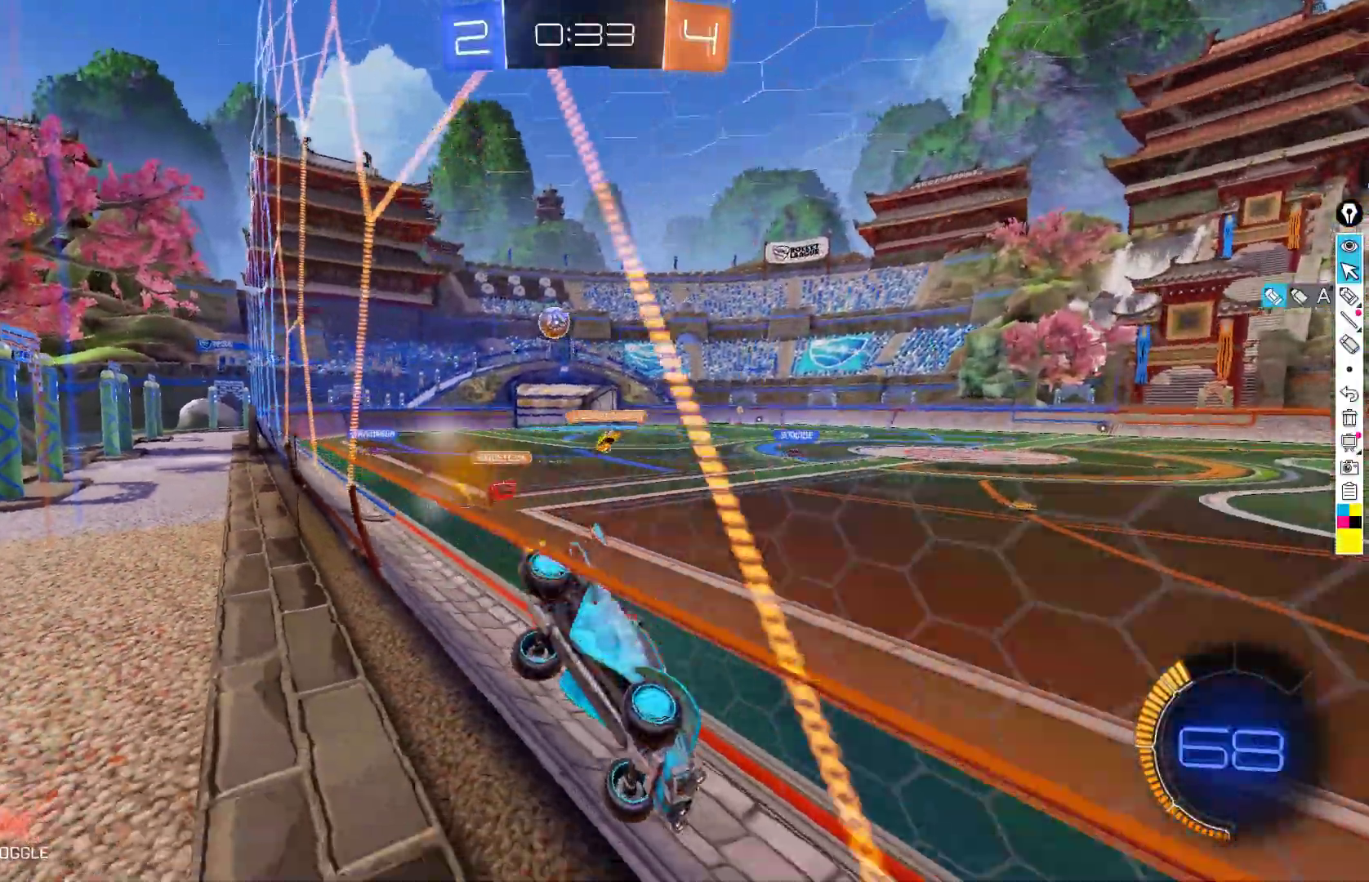
{"buttons": ["B", "R2"], "left_stick": "left", "events": [[117, "left_stick", "right"], [167, "left_stick", "center"], [233, "left_stick", "down-left"], [333, "X", "down"], [367, "left_stick", "center"], [400, "X", "up"], [417, "left_stick", "left"], [450, "B", "down"]]}
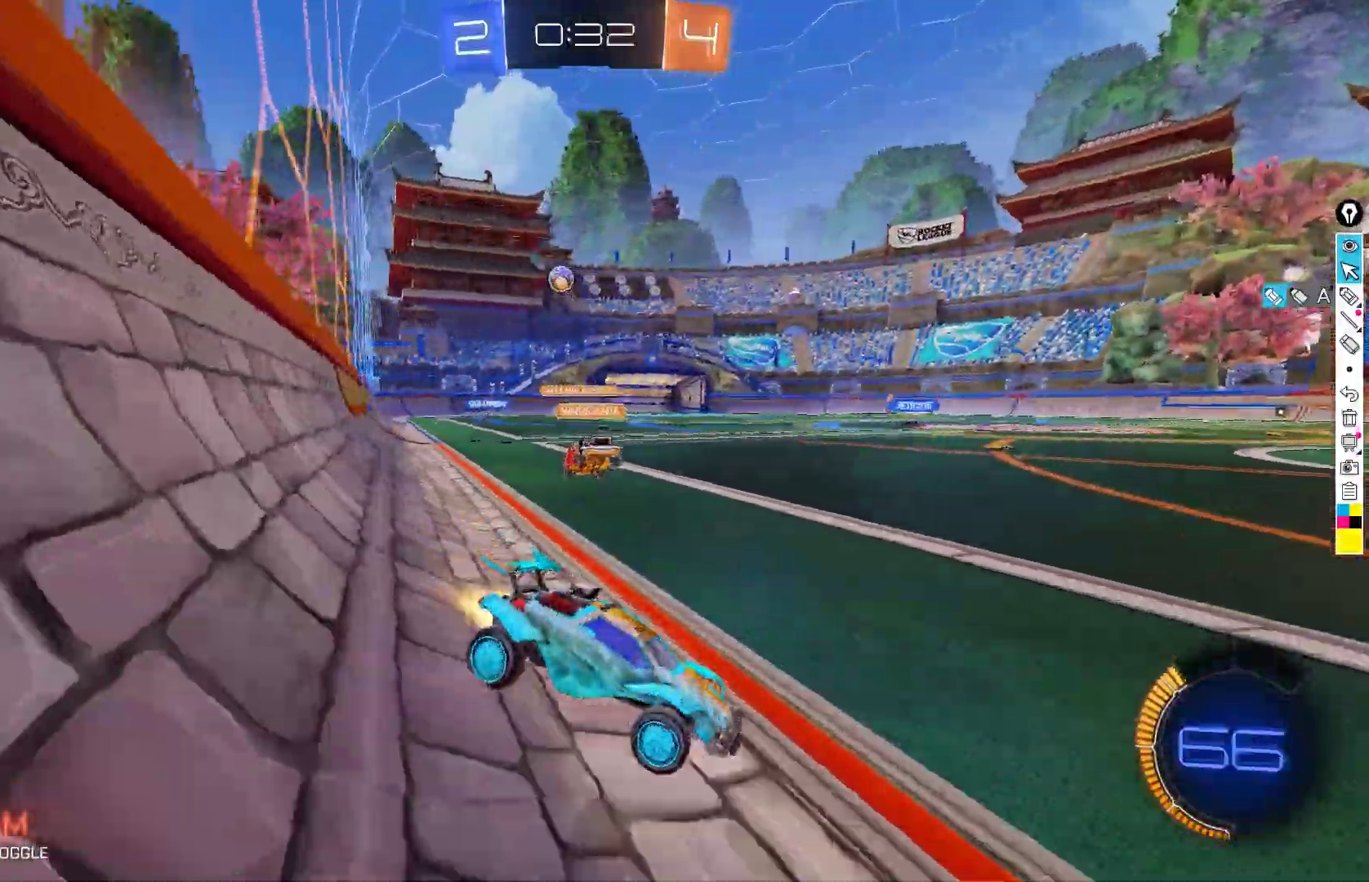
{"buttons": ["B", "R2"], "left_stick": "down-left", "events": [[183, "left_stick", "center"], [300, "left_stick", "down-left"]]}
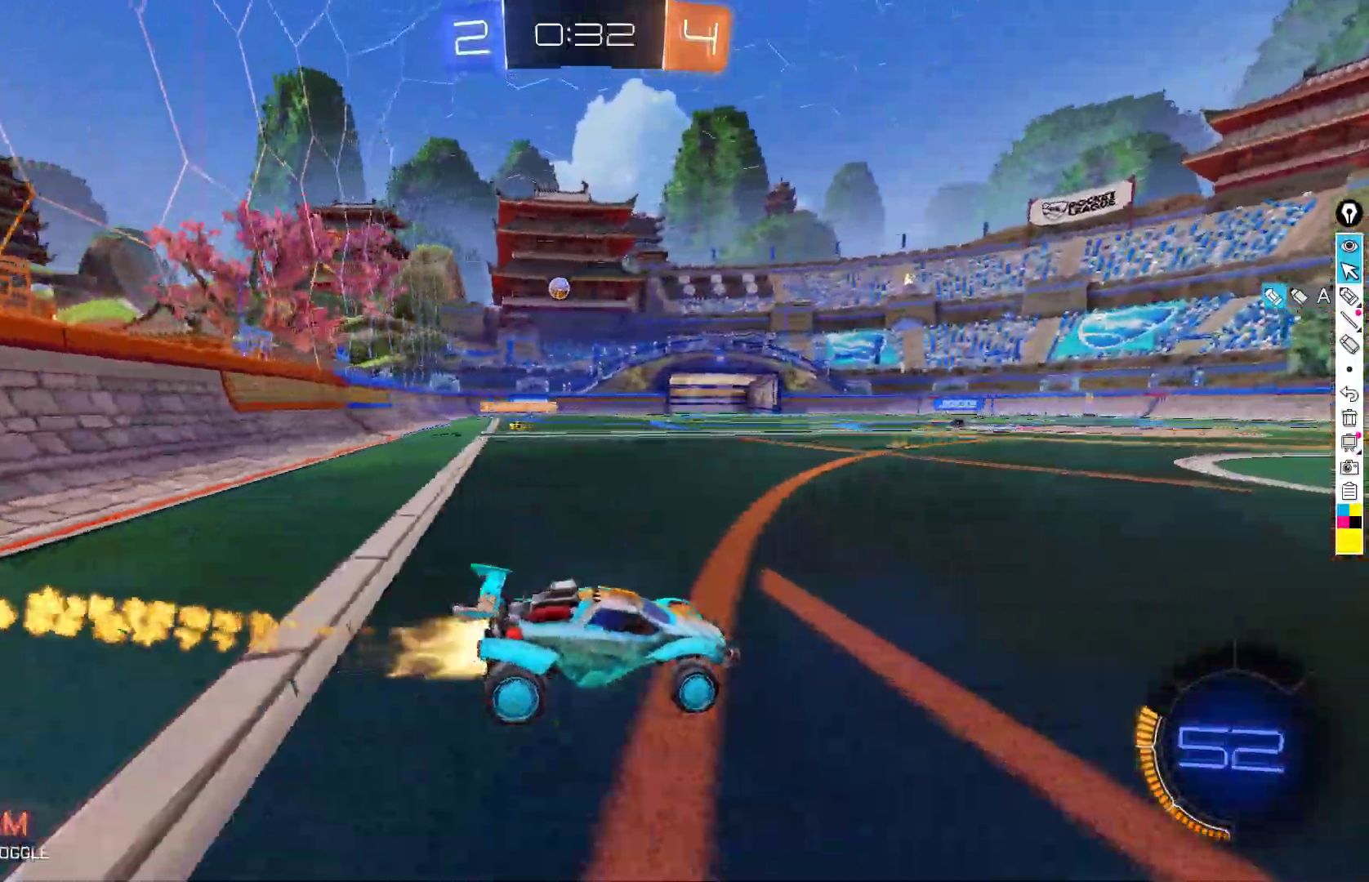
{"buttons": ["A", "L1", "R2"], "left_stick": "left", "events": [[83, "B", "up"], [167, "left_stick", "center"], [183, "A", "down"], [233, "left_stick", "left"], [267, "A", "up"], [283, "A", "down"], [450, "L1", "down"]]}
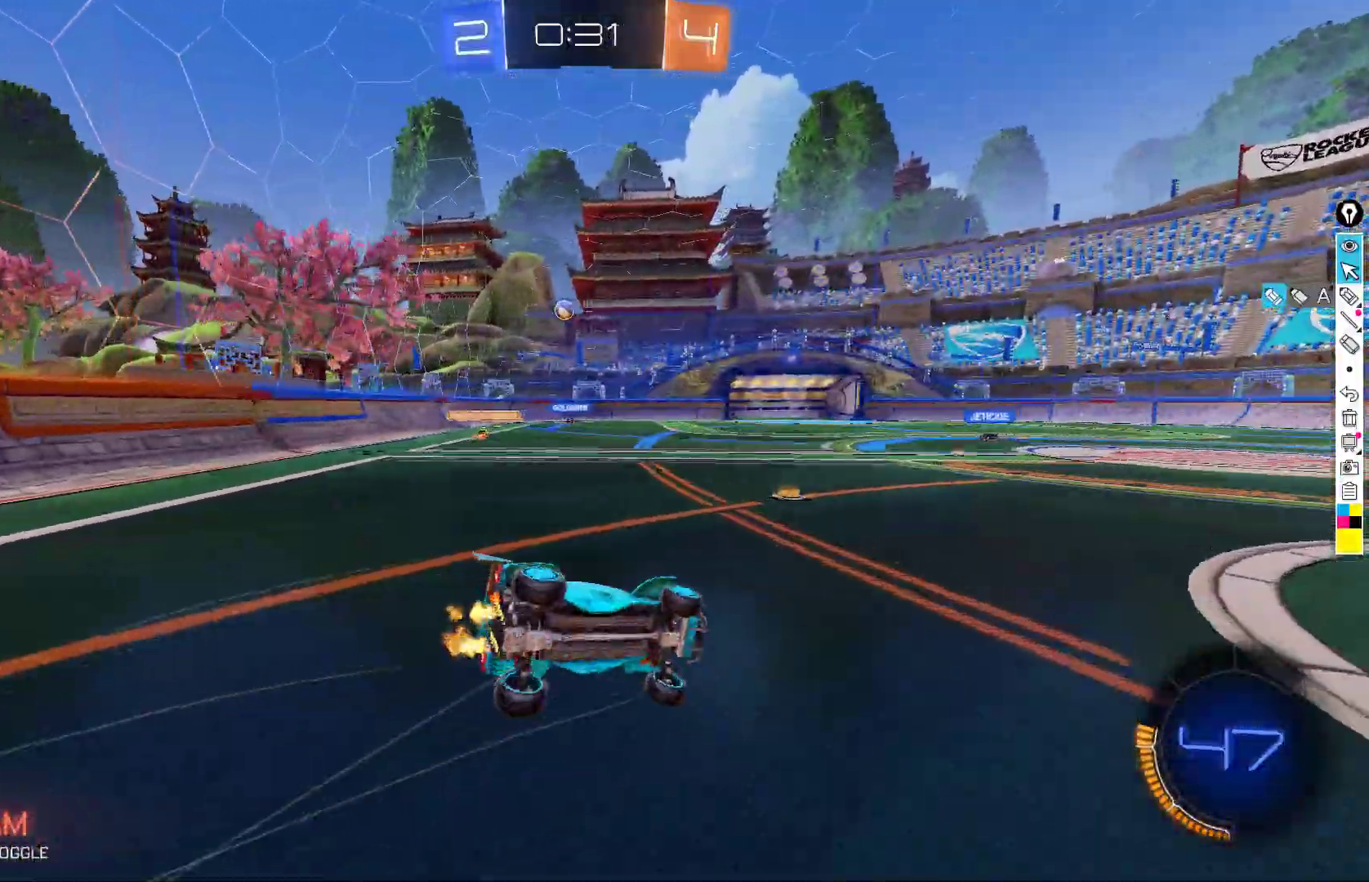
{"buttons": ["B", "L1", "R2"], "left_stick": "up-left", "events": [[17, "A", "up"], [33, "left_stick", "up-left"], [50, "B", "down"]]}
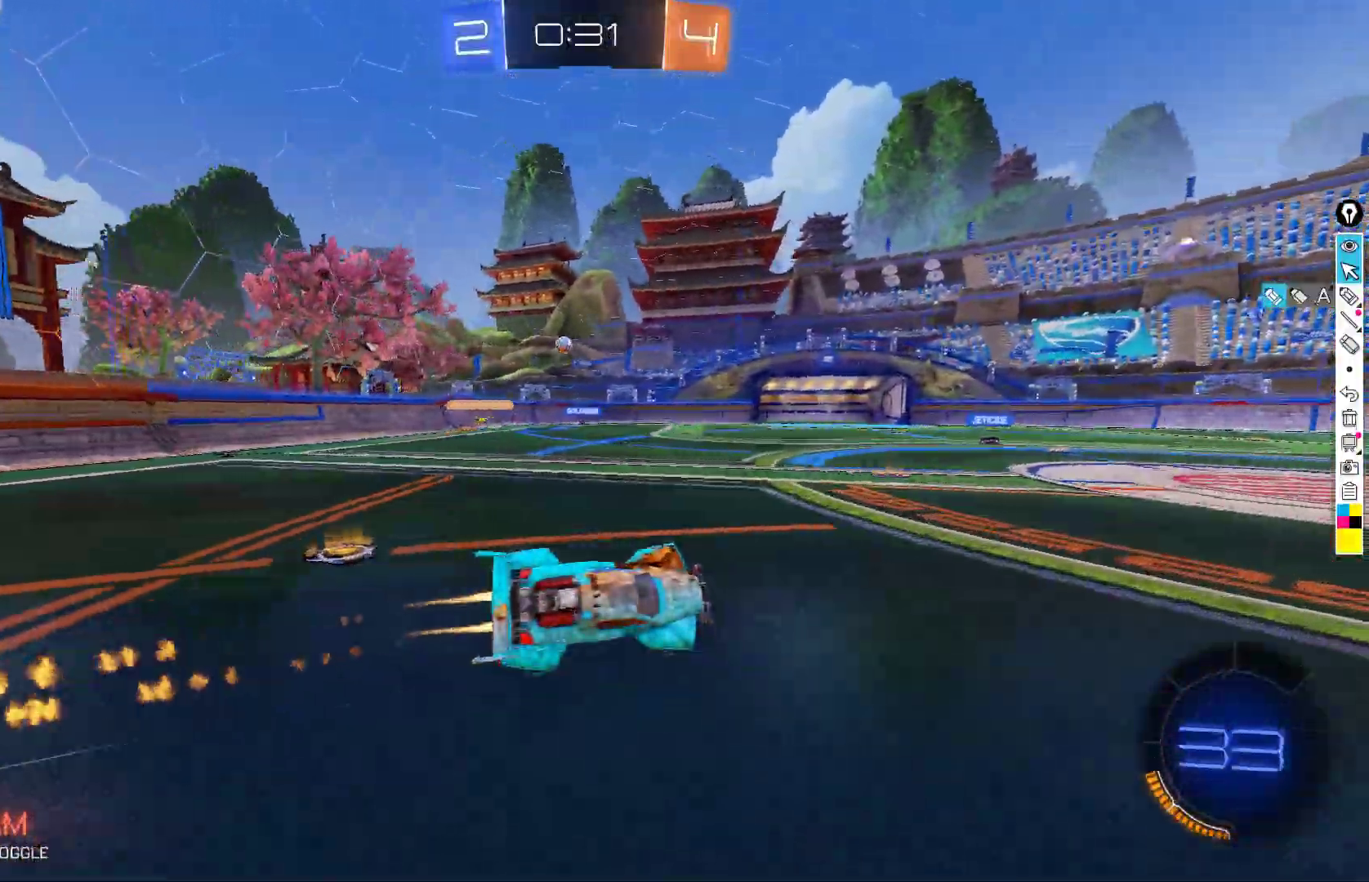
{"buttons": ["R2"], "left_stick": "down-left", "events": [[17, "L1", "up"], [33, "B", "up"], [67, "left_stick", "center"], [217, "left_stick", "down-left"], [367, "left_stick", "center"], [483, "left_stick", "down-left"]]}
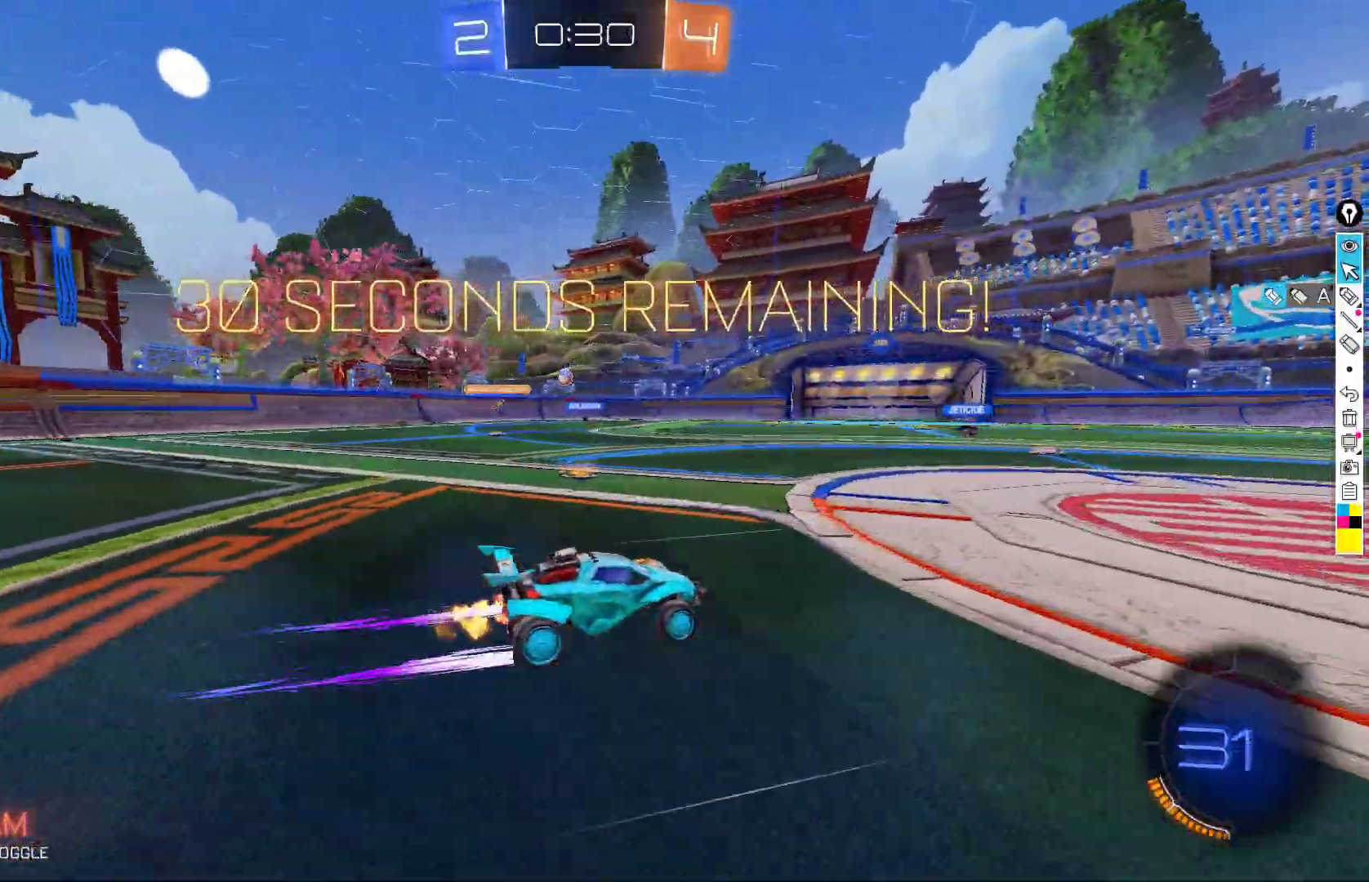
{"buttons": ["R2"], "left_stick": "center", "events": [[317, "left_stick", "center"]]}
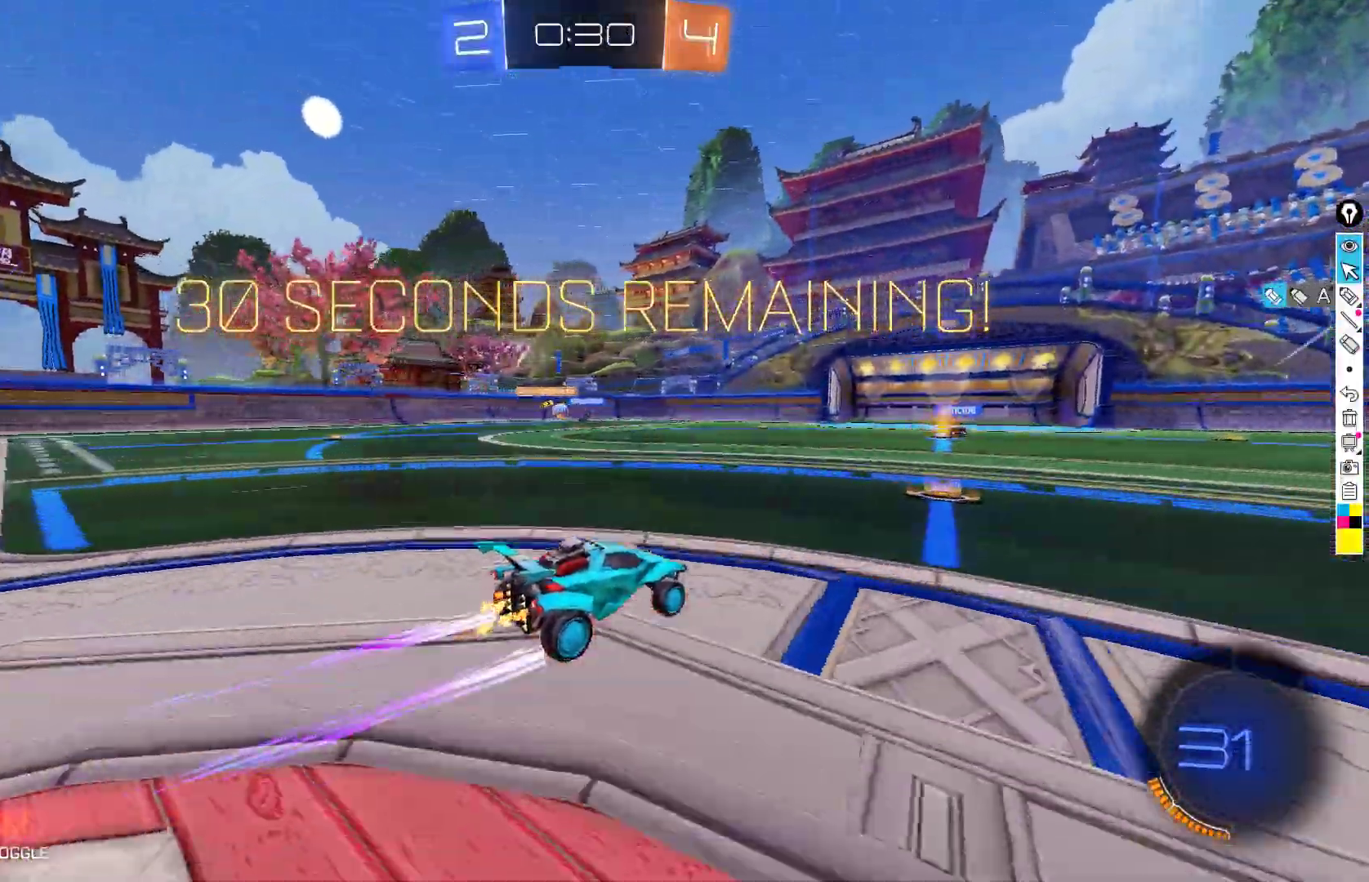
{"buttons": ["R2"], "left_stick": "center", "events": [[167, "left_stick", "left"], [300, "left_stick", "center"], [450, "left_stick", "right"], [500, "left_stick", "center"]]}